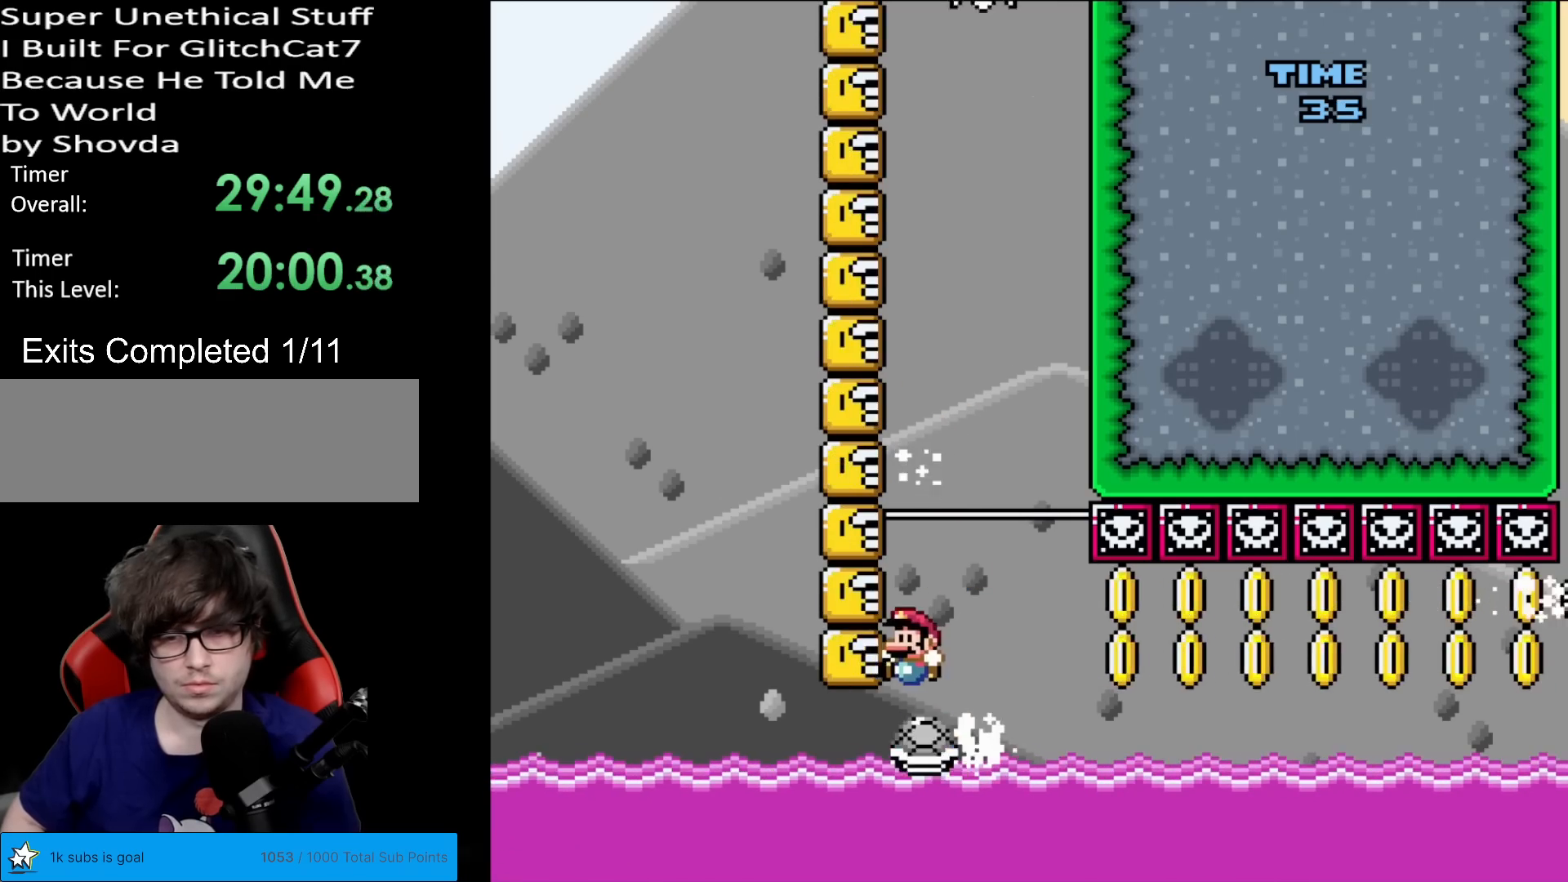
Gameplay with a controller (Nintendo layout); each line is a JSON object with the inputs held at the frame after it. "events" lists button and stick changes between this image and that frame as [ms after this image, input, new state], when the widget could be followed in between. Not read: L3 R3.
{"buttons": ["Y", "DPAD_LEFT"], "events": []}
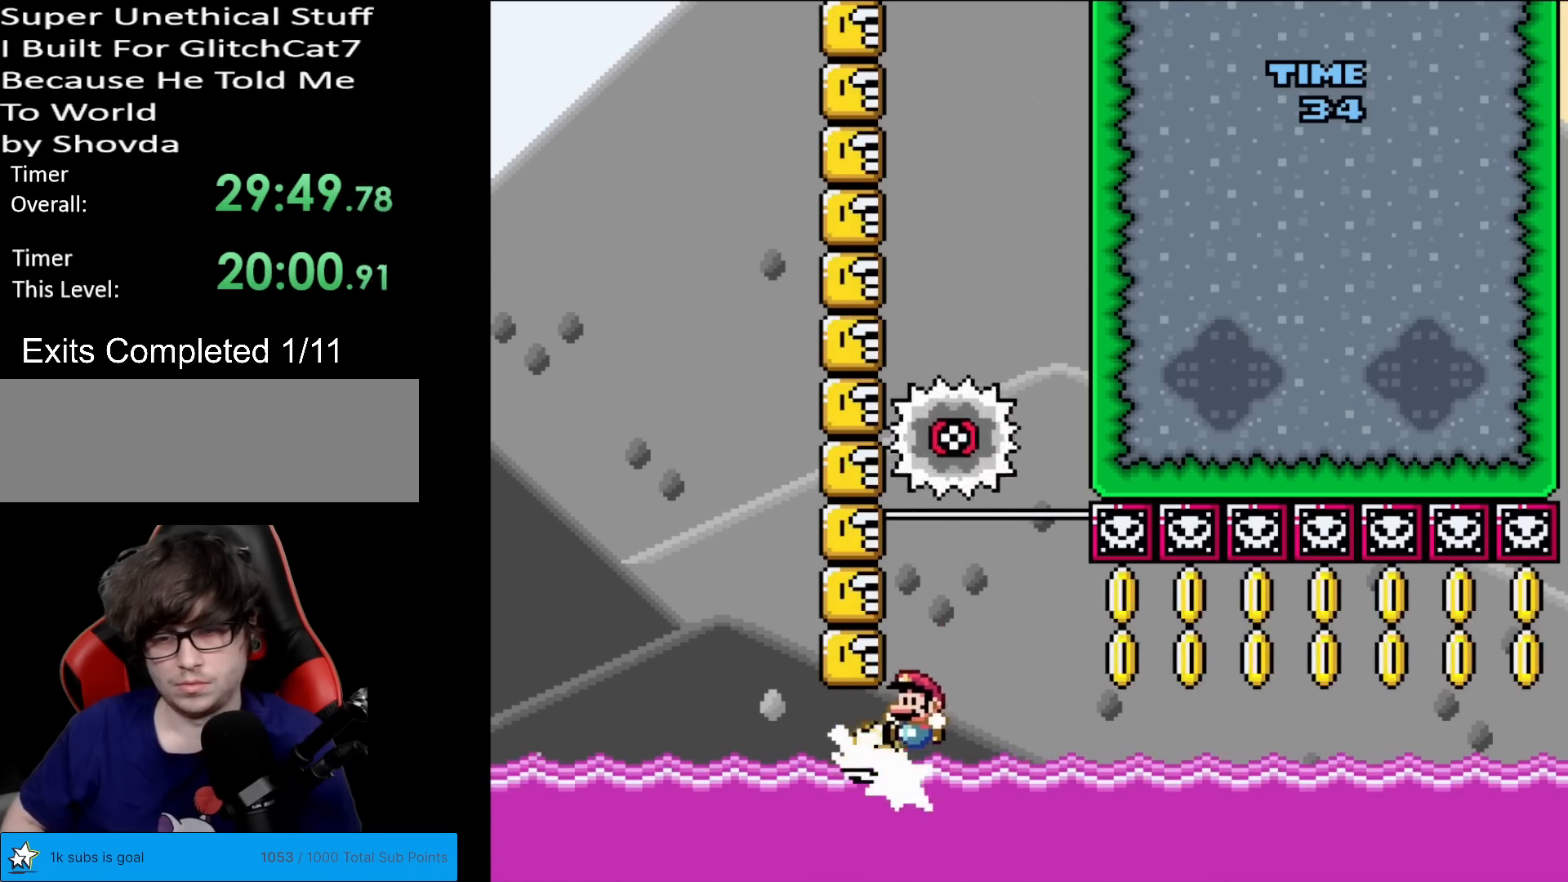
{"buttons": ["Y", "DPAD_RIGHT"], "events": [[167, "DPAD_LEFT", "up"], [184, "DPAD_RIGHT", "down"]]}
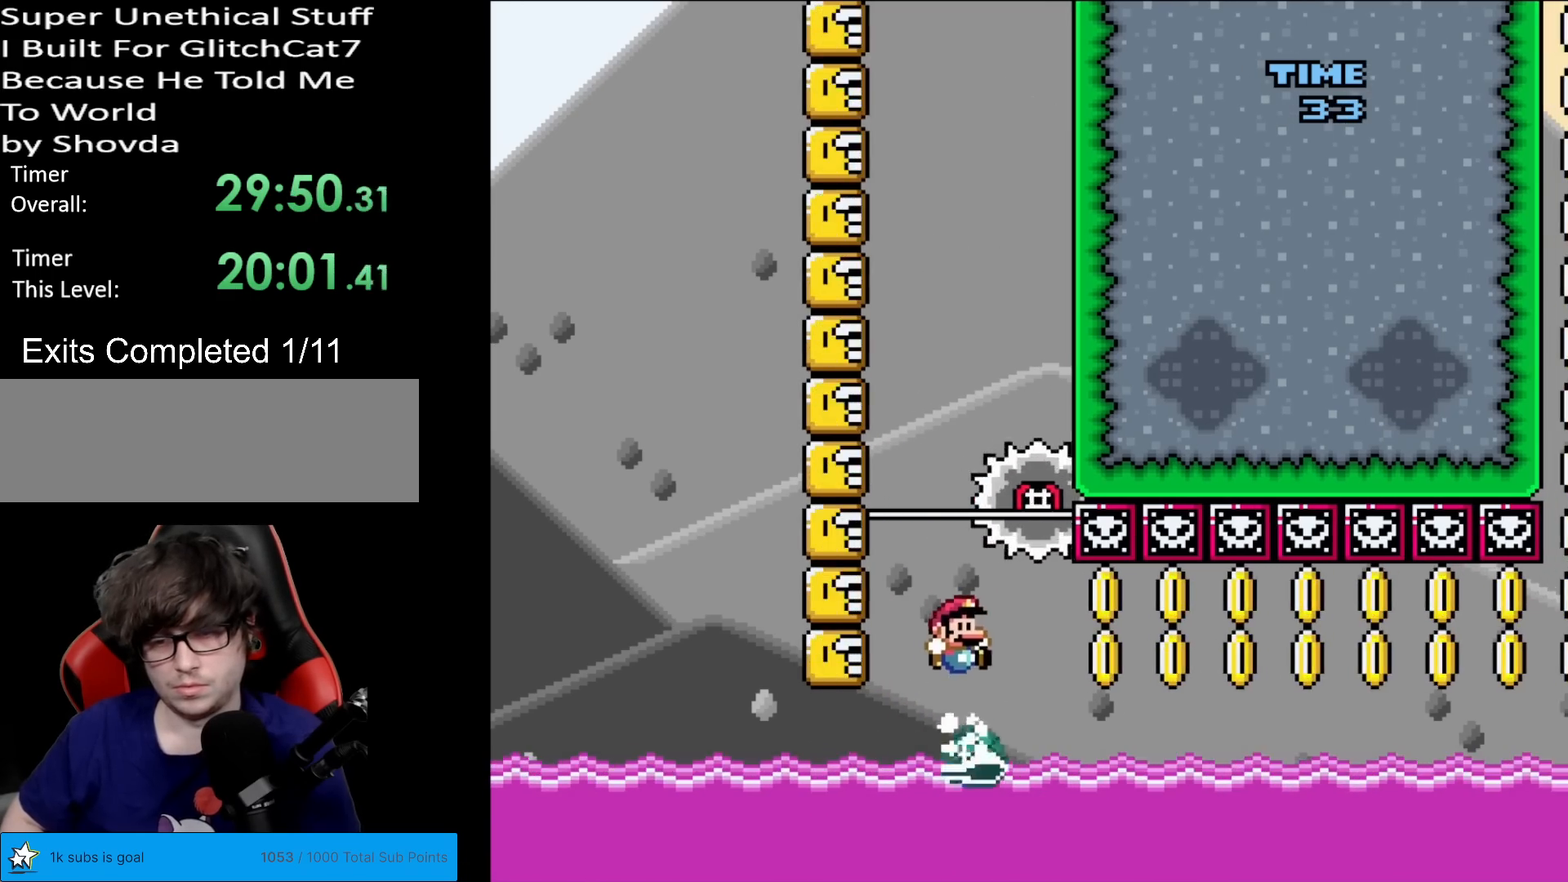
{"buttons": ["Y", "DPAD_RIGHT"], "events": [[50, "DPAD_LEFT", "down"], [50, "DPAD_RIGHT", "up"], [216, "DPAD_DOWN", "down"], [216, "DPAD_LEFT", "up"], [233, "DPAD_DOWN", "up"], [233, "DPAD_RIGHT", "down"], [266, "DPAD_LEFT", "down"], [266, "DPAD_RIGHT", "up"], [433, "DPAD_LEFT", "up"], [450, "DPAD_RIGHT", "down"]]}
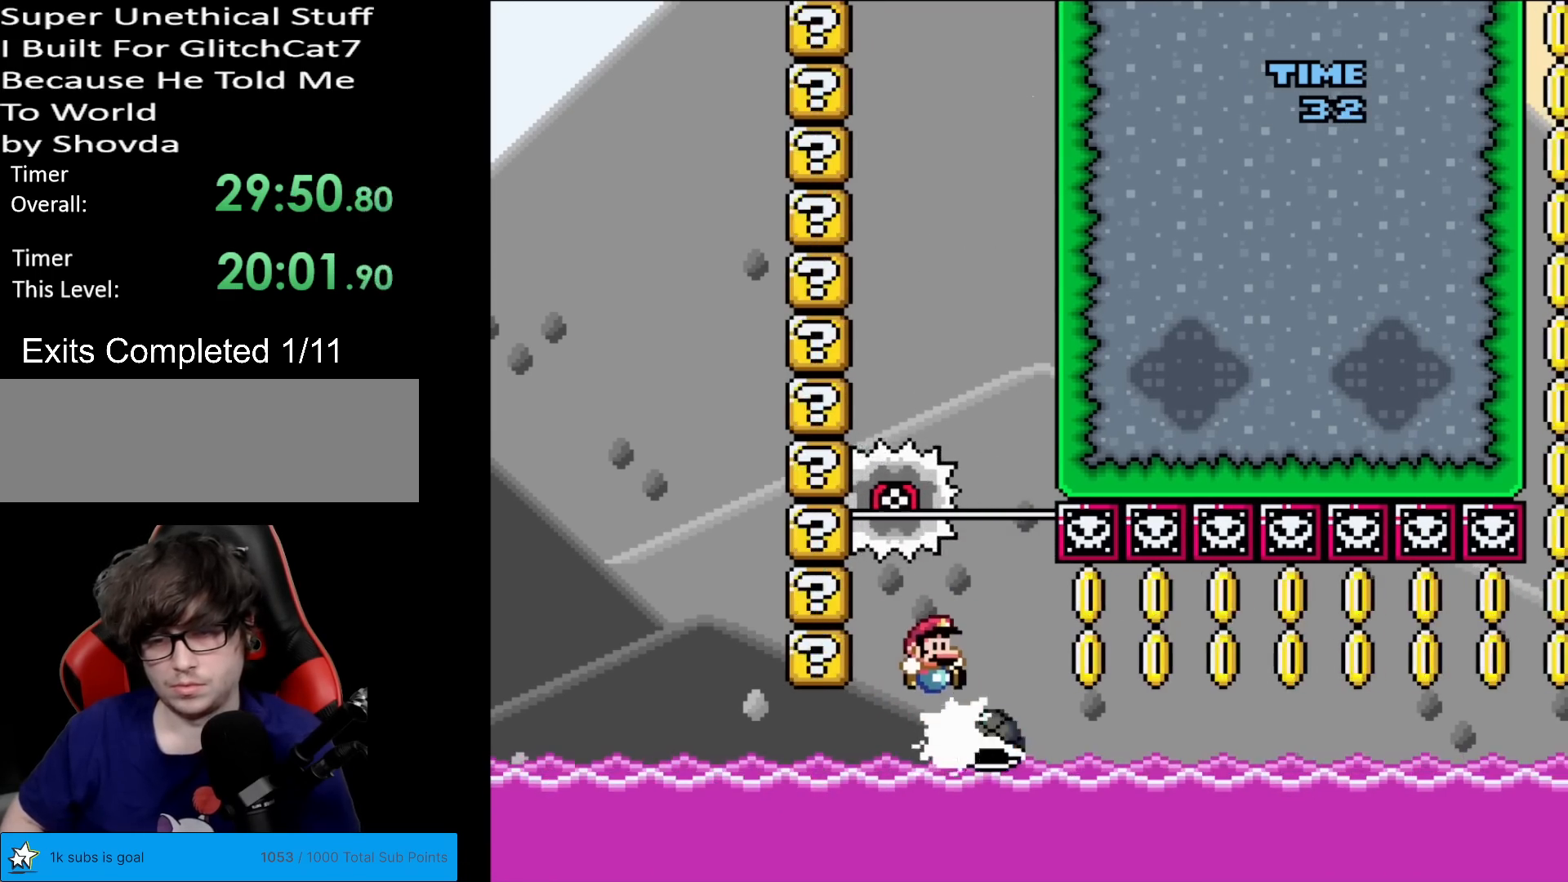
{"buttons": ["Y", "DPAD_LEFT"], "events": [[334, "DPAD_RIGHT", "up"], [334, "DPAD_UP", "down"], [350, "DPAD_LEFT", "down"], [350, "DPAD_UP", "up"]]}
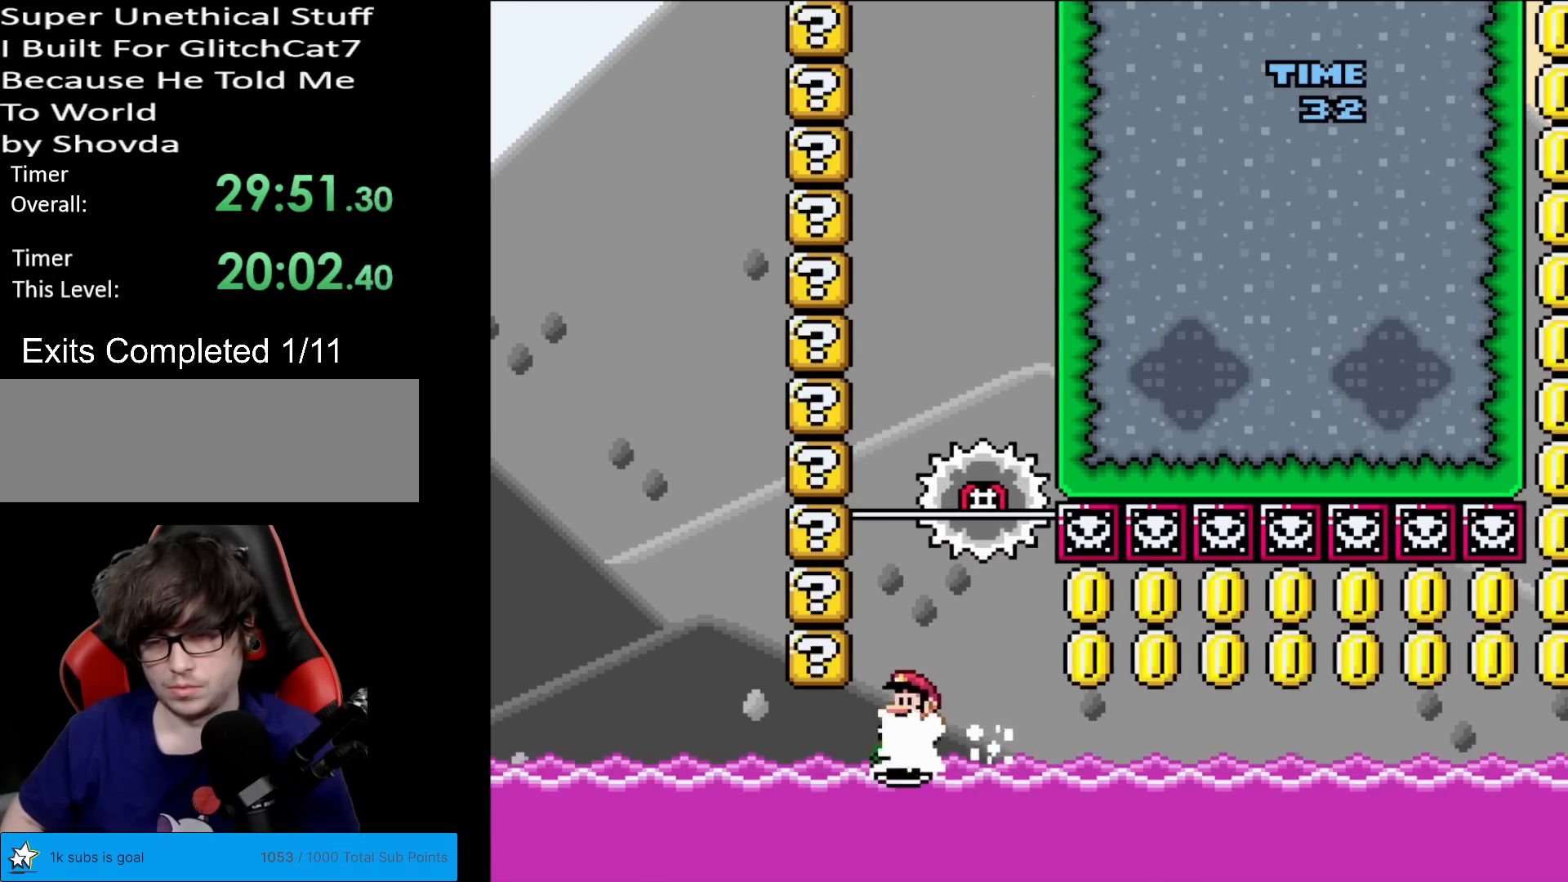
{"buttons": ["Y", "DPAD_RIGHT"], "events": [[233, "DPAD_LEFT", "up"], [266, "DPAD_RIGHT", "down"]]}
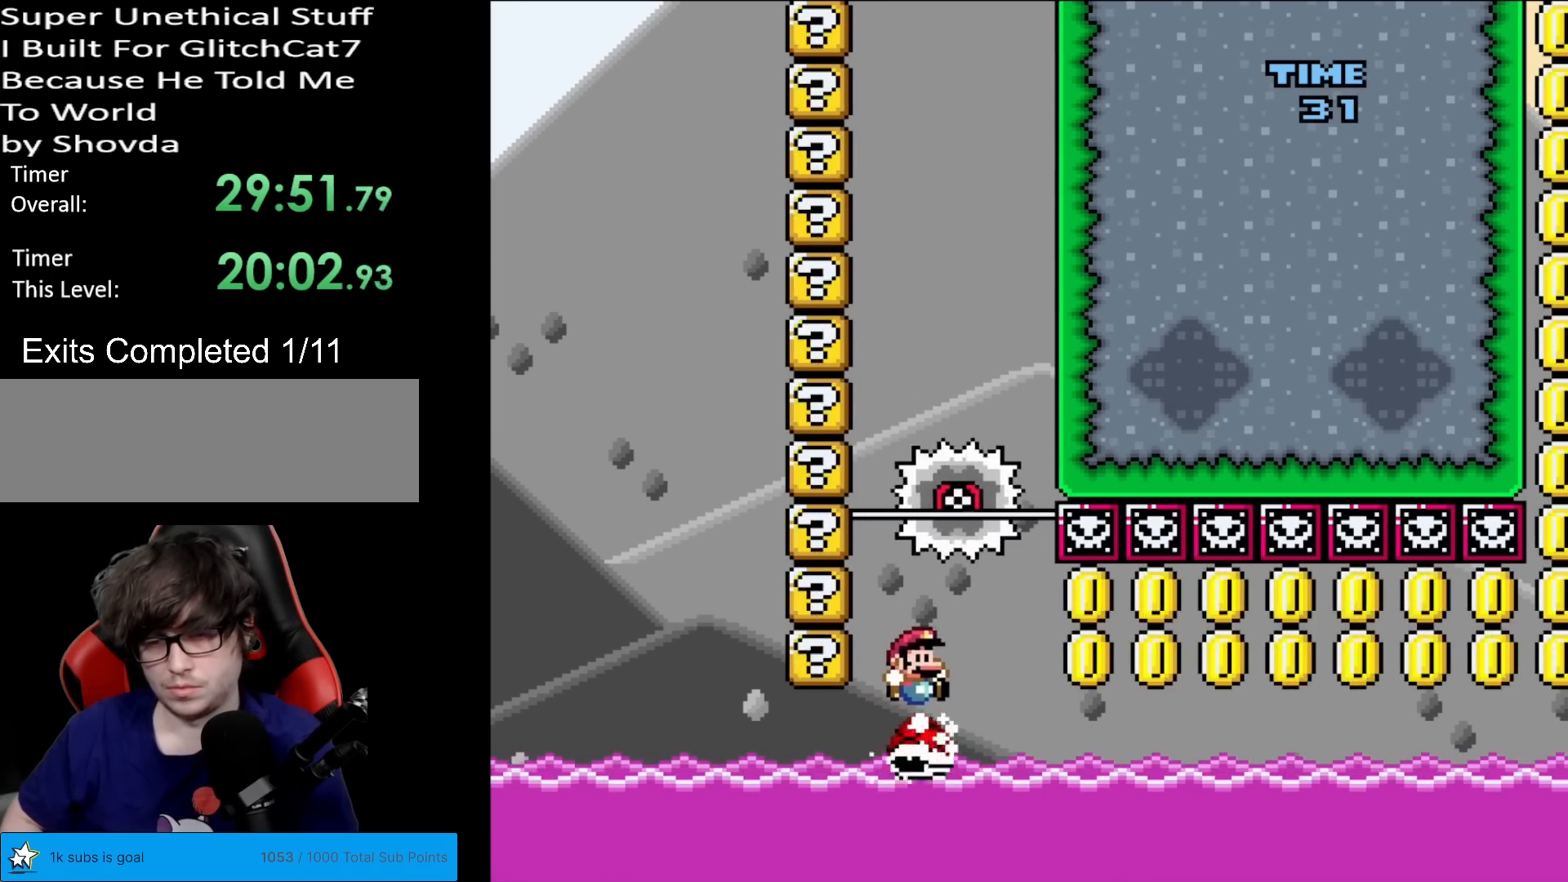
{"buttons": ["Y", "DPAD_RIGHT"], "events": [[117, "DPAD_RIGHT", "up"], [133, "DPAD_LEFT", "down"], [367, "DPAD_DOWN", "down"], [367, "DPAD_LEFT", "up"], [384, "DPAD_DOWN", "up"], [400, "DPAD_RIGHT", "down"]]}
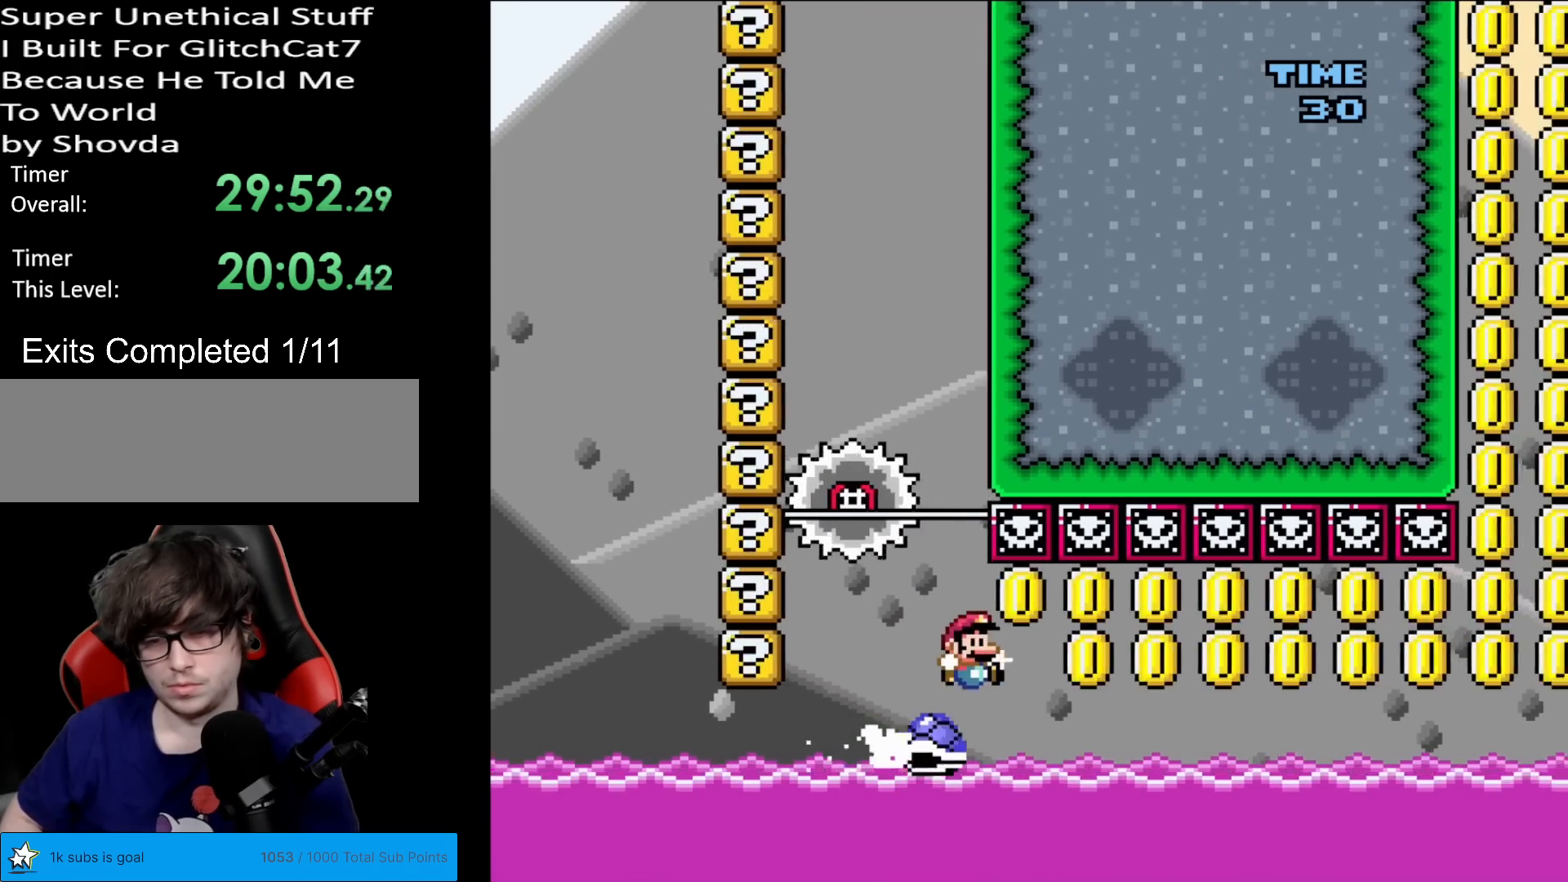
{"buttons": ["Y", "DPAD_RIGHT"], "events": [[116, "DPAD_RIGHT", "up"], [133, "DPAD_UP", "down"], [150, "DPAD_UP", "up"], [200, "DPAD_LEFT", "down"], [233, "DPAD_LEFT", "up"], [233, "DPAD_UP", "down"], [250, "DPAD_RIGHT", "down"], [250, "DPAD_UP", "up"]]}
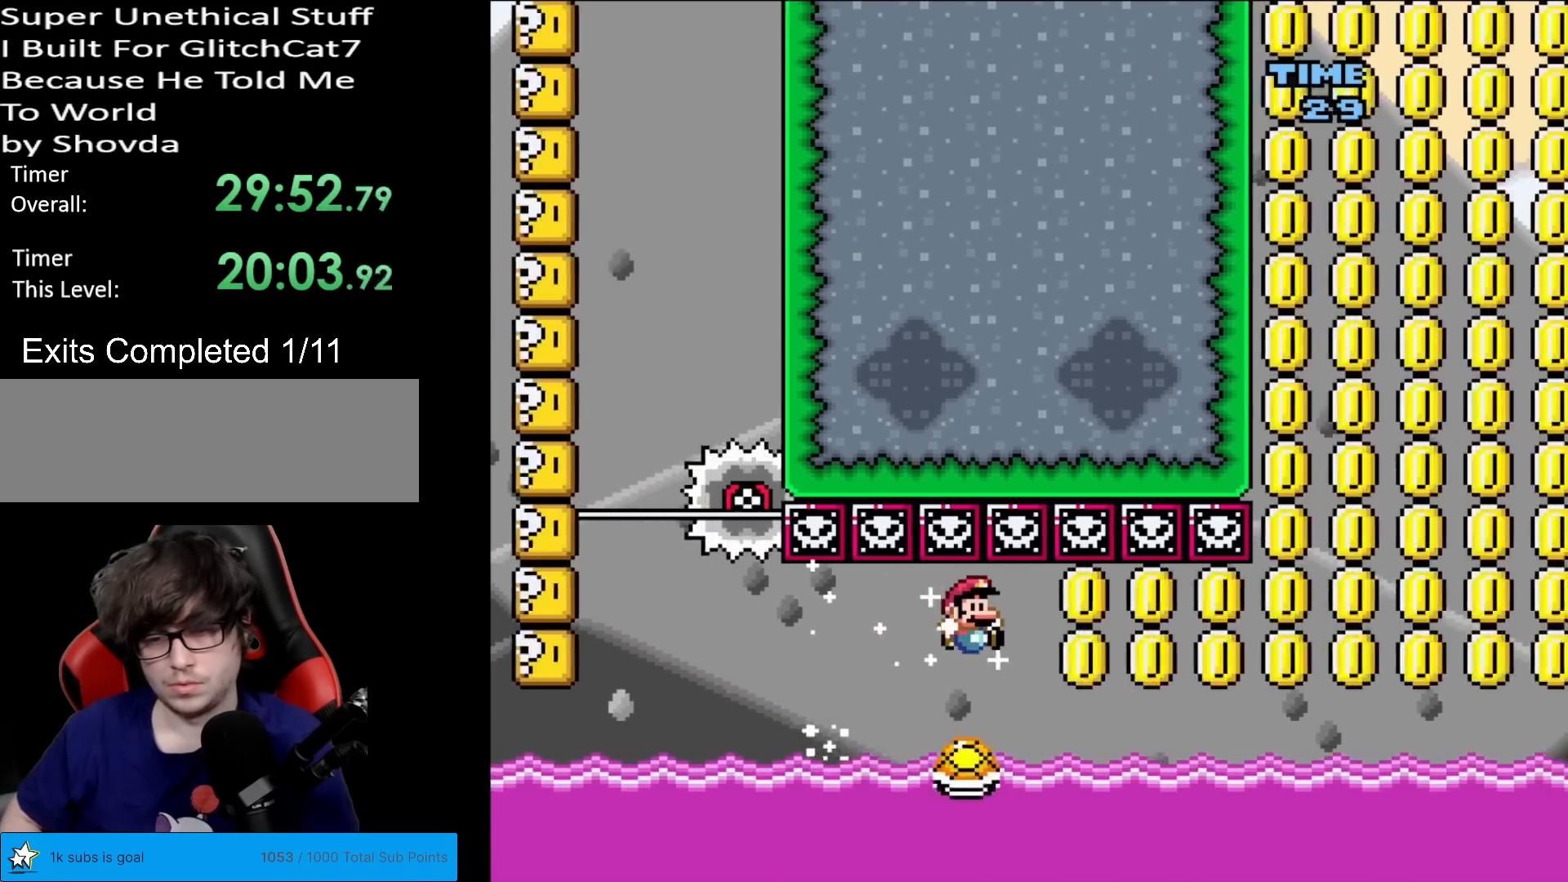
{"buttons": ["Y", "DPAD_RIGHT"], "events": []}
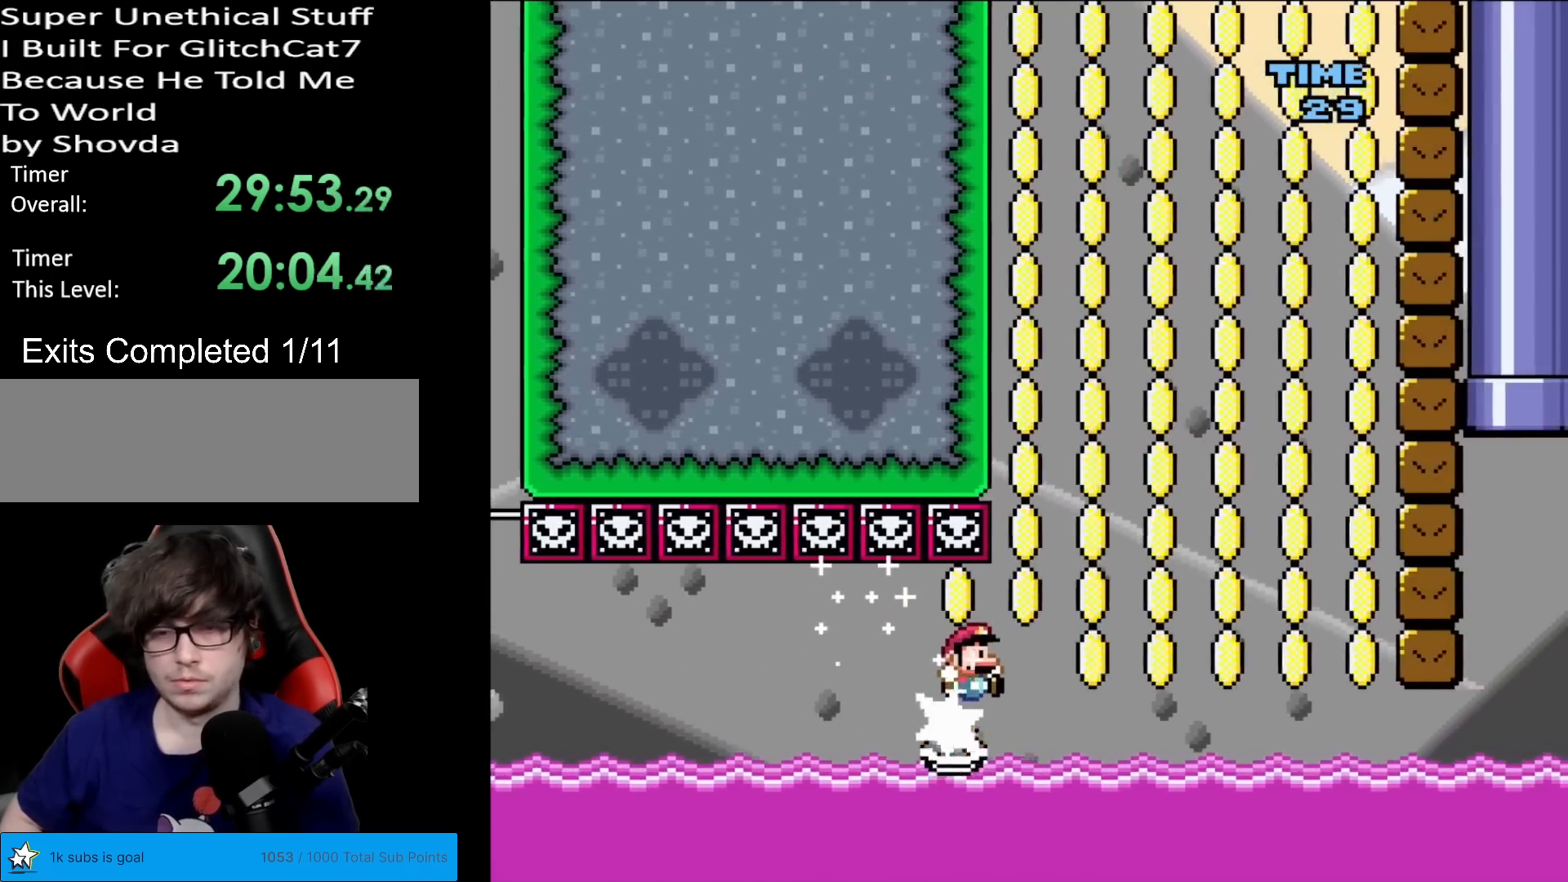
{"buttons": ["B", "Y", "DPAD_RIGHT"], "events": [[200, "B", "down"]]}
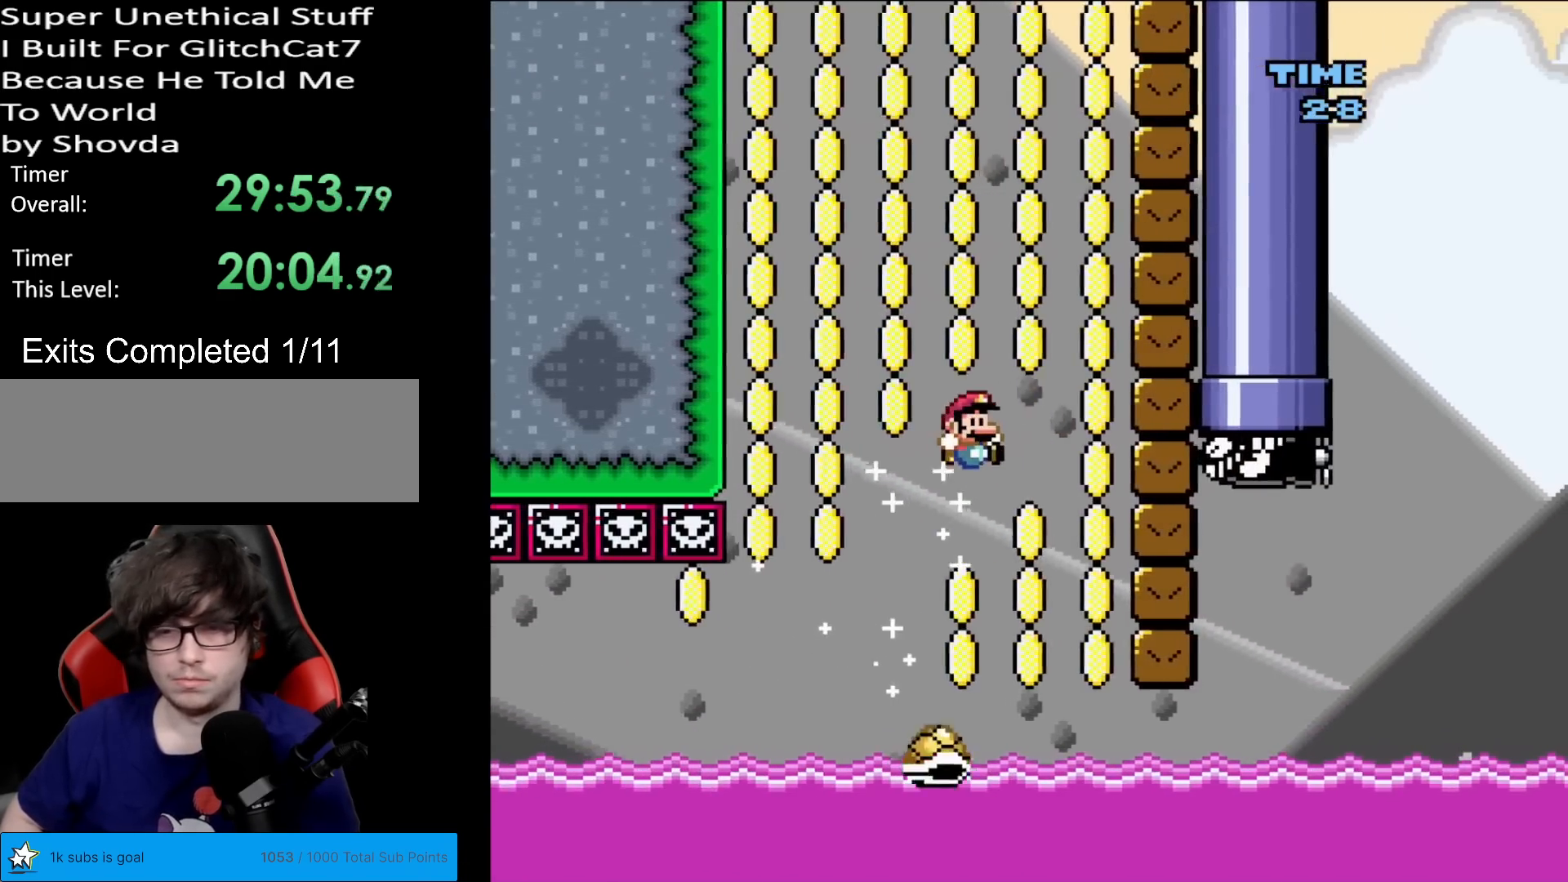
{"buttons": ["B", "Y"], "events": [[234, "DPAD_RIGHT", "up"], [317, "DPAD_LEFT", "down"], [484, "DPAD_LEFT", "up"]]}
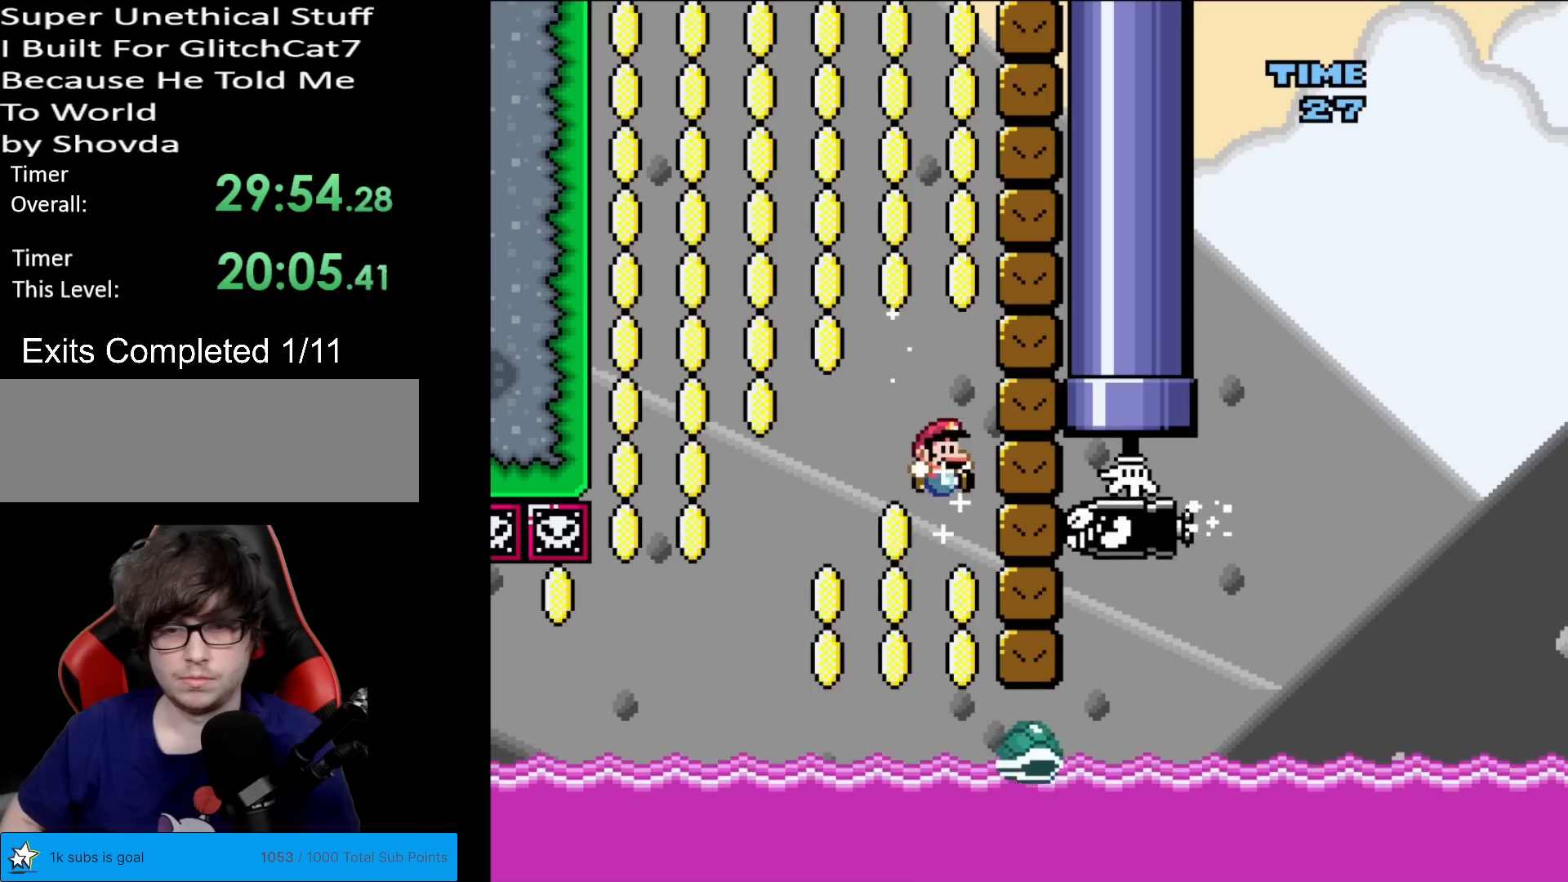
{"buttons": ["B", "Y"], "events": [[16, "DPAD_RIGHT", "down"], [283, "DPAD_RIGHT", "up"], [317, "DPAD_LEFT", "down"], [483, "DPAD_LEFT", "up"]]}
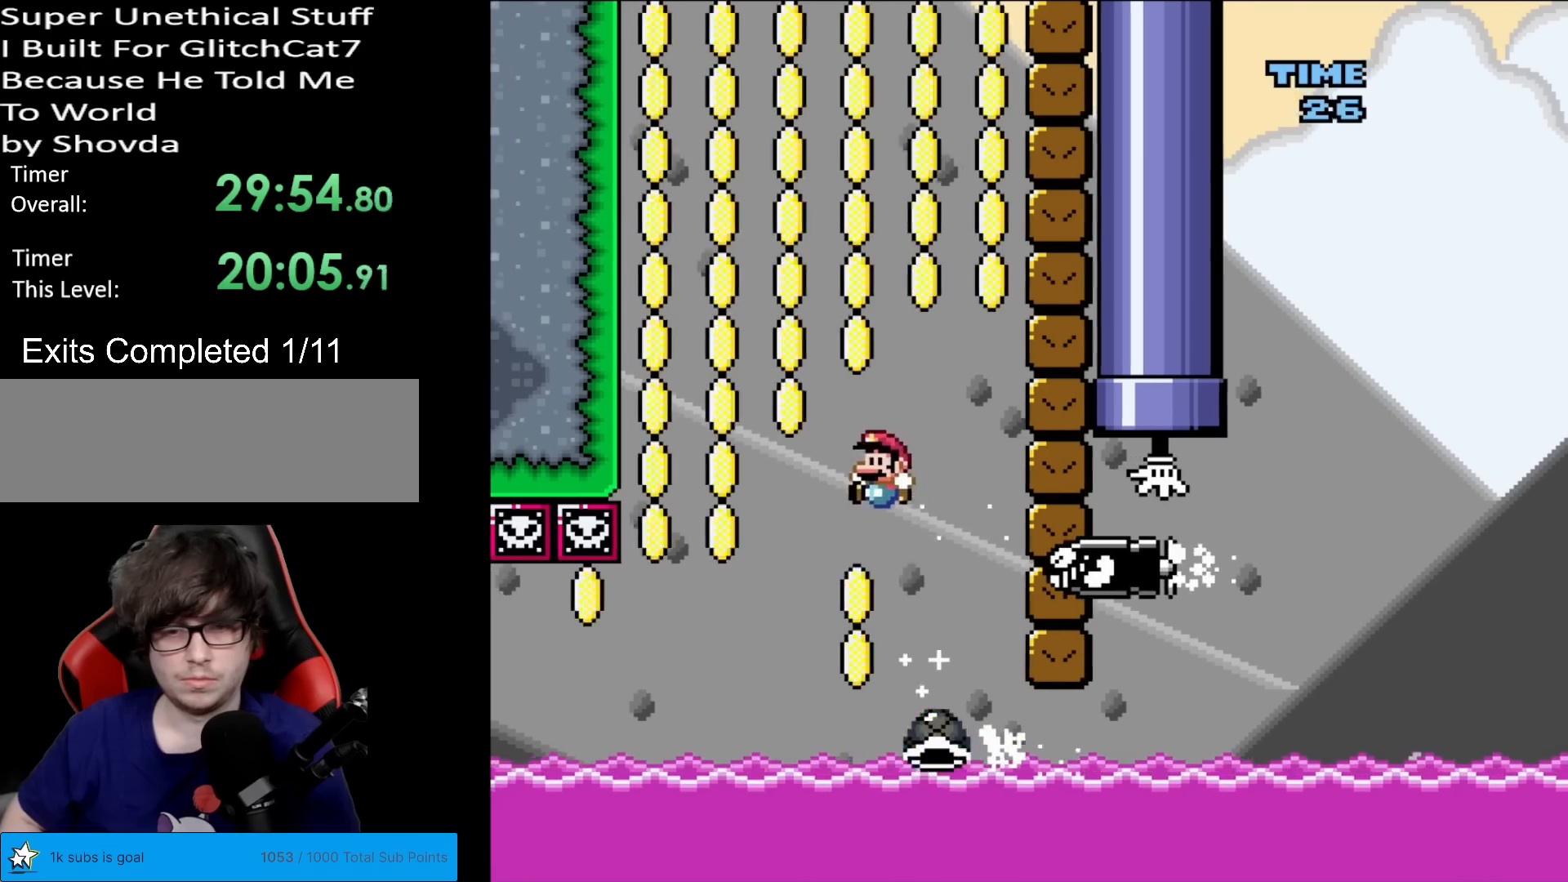
{"buttons": ["B", "Y", "DPAD_LEFT"], "events": [[67, "B", "up"], [67, "DPAD_RIGHT", "down"], [167, "DPAD_LEFT", "down"], [167, "DPAD_RIGHT", "up"], [300, "DPAD_LEFT", "up"], [367, "DPAD_LEFT", "down"], [467, "B", "down"]]}
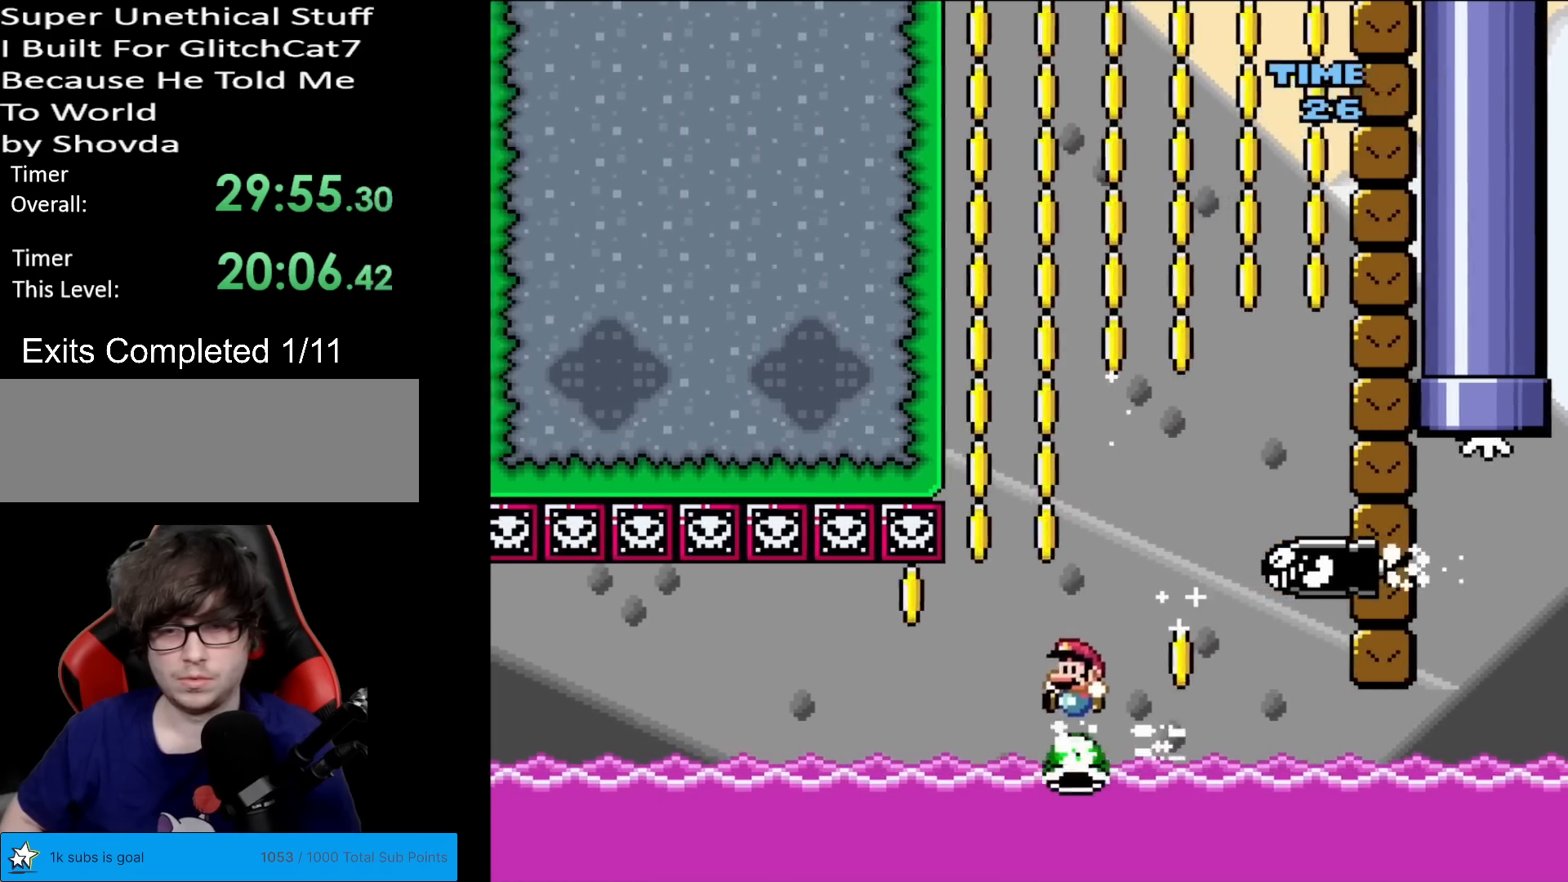
{"buttons": ["B", "Y", "DPAD_RIGHT"], "events": [[33, "DPAD_LEFT", "up"], [50, "DPAD_RIGHT", "down"]]}
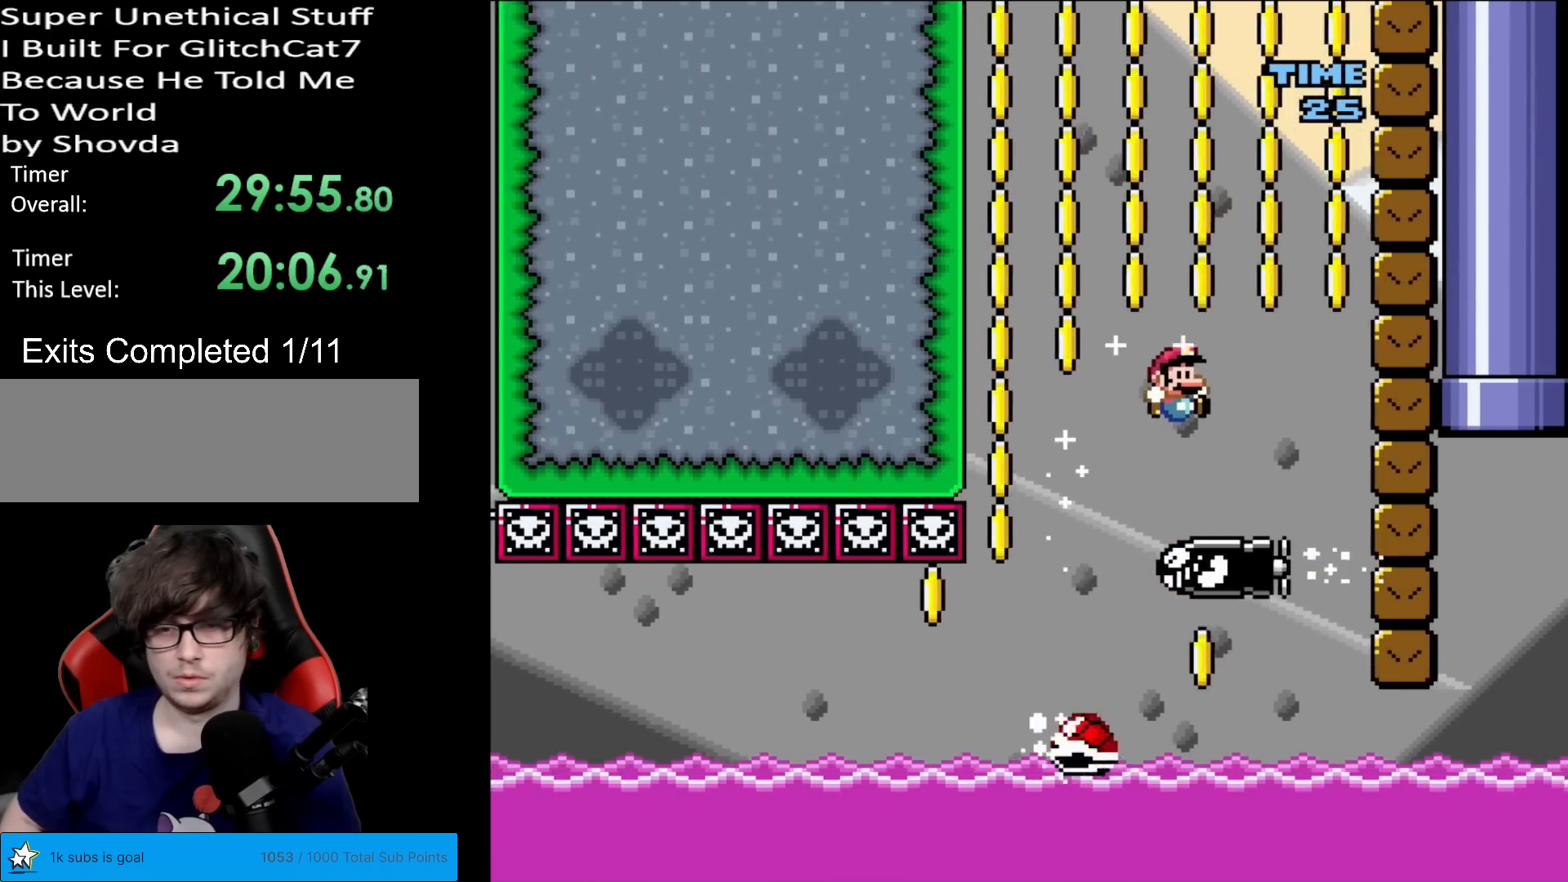
{"buttons": ["B", "Y", "DPAD_RIGHT"], "events": [[100, "DPAD_RIGHT", "up"], [133, "DPAD_LEFT", "down"], [334, "DPAD_LEFT", "up"], [367, "DPAD_RIGHT", "down"]]}
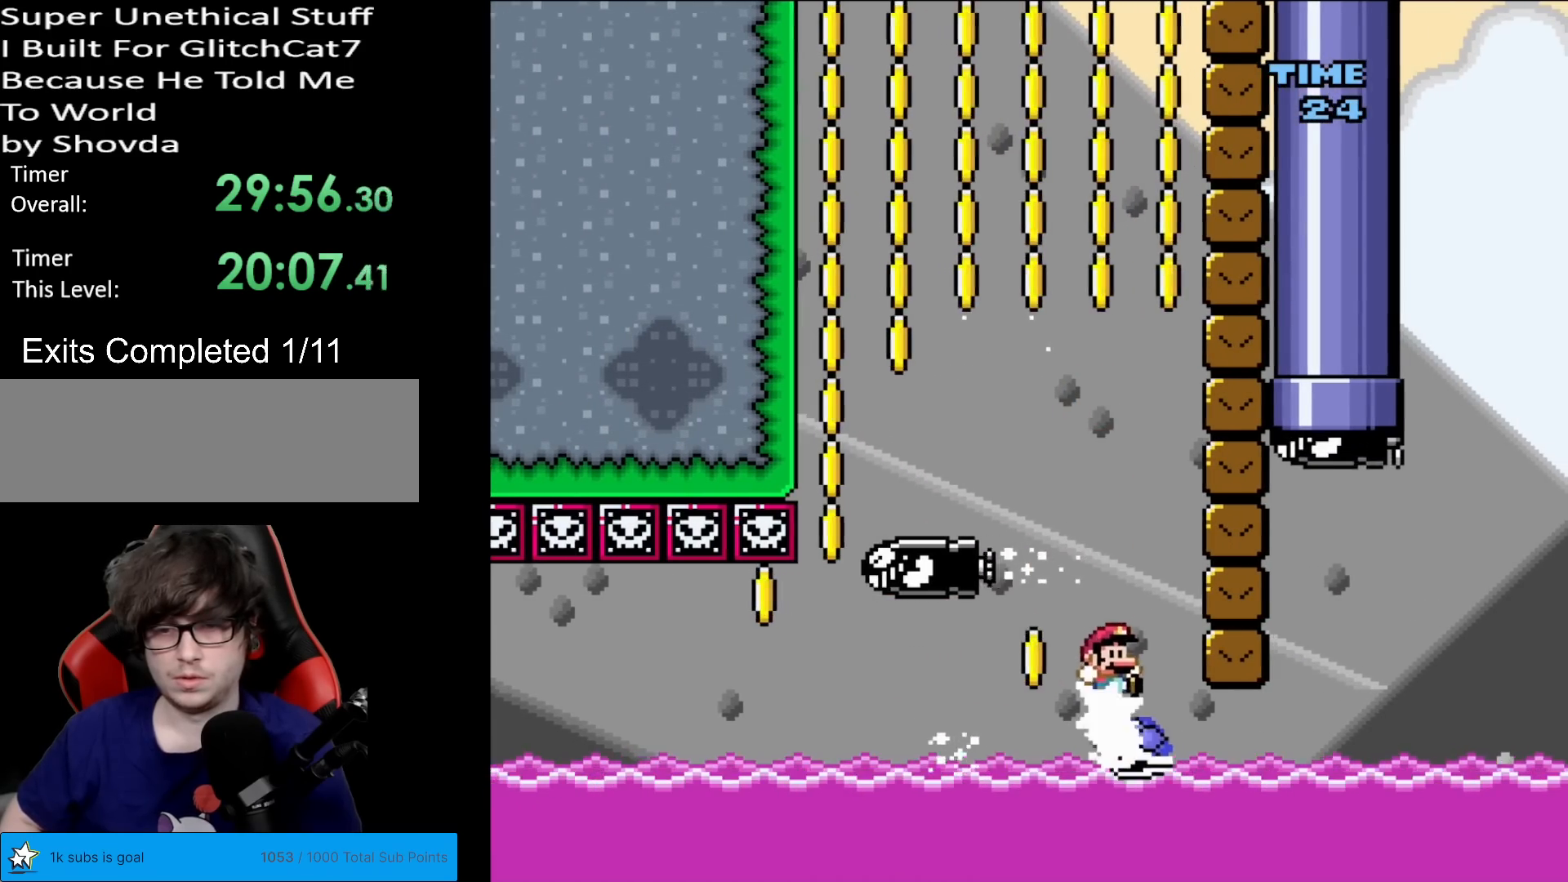
{"buttons": ["B", "Y", "DPAD_LEFT"], "events": [[150, "DPAD_RIGHT", "up"], [400, "DPAD_LEFT", "down"]]}
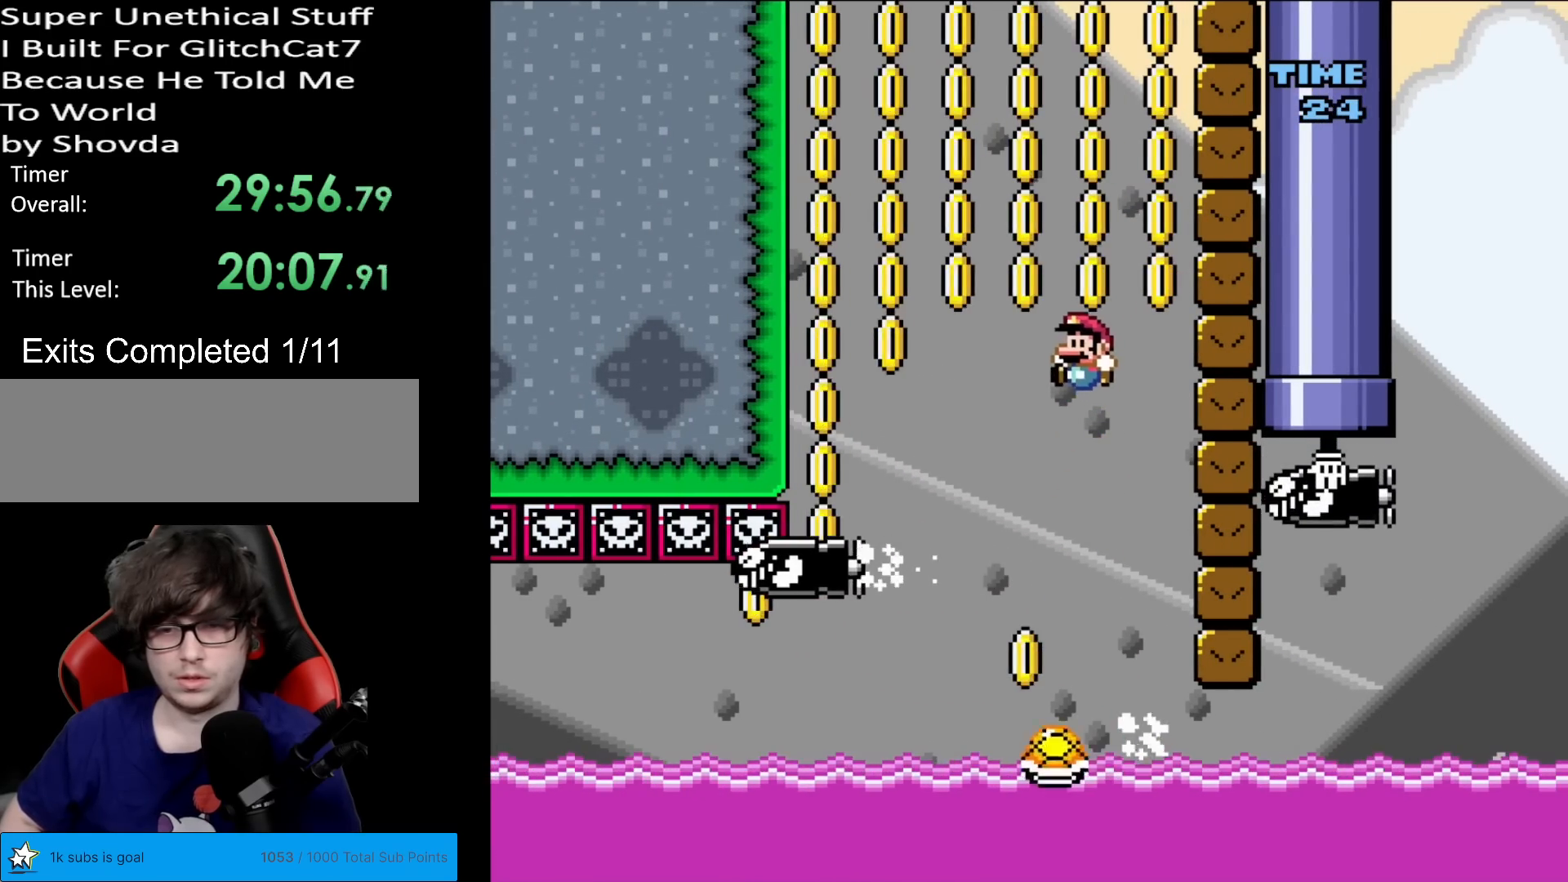
{"buttons": ["B", "Y", "DPAD_RIGHT"], "events": [[50, "DPAD_LEFT", "up"], [384, "DPAD_RIGHT", "down"]]}
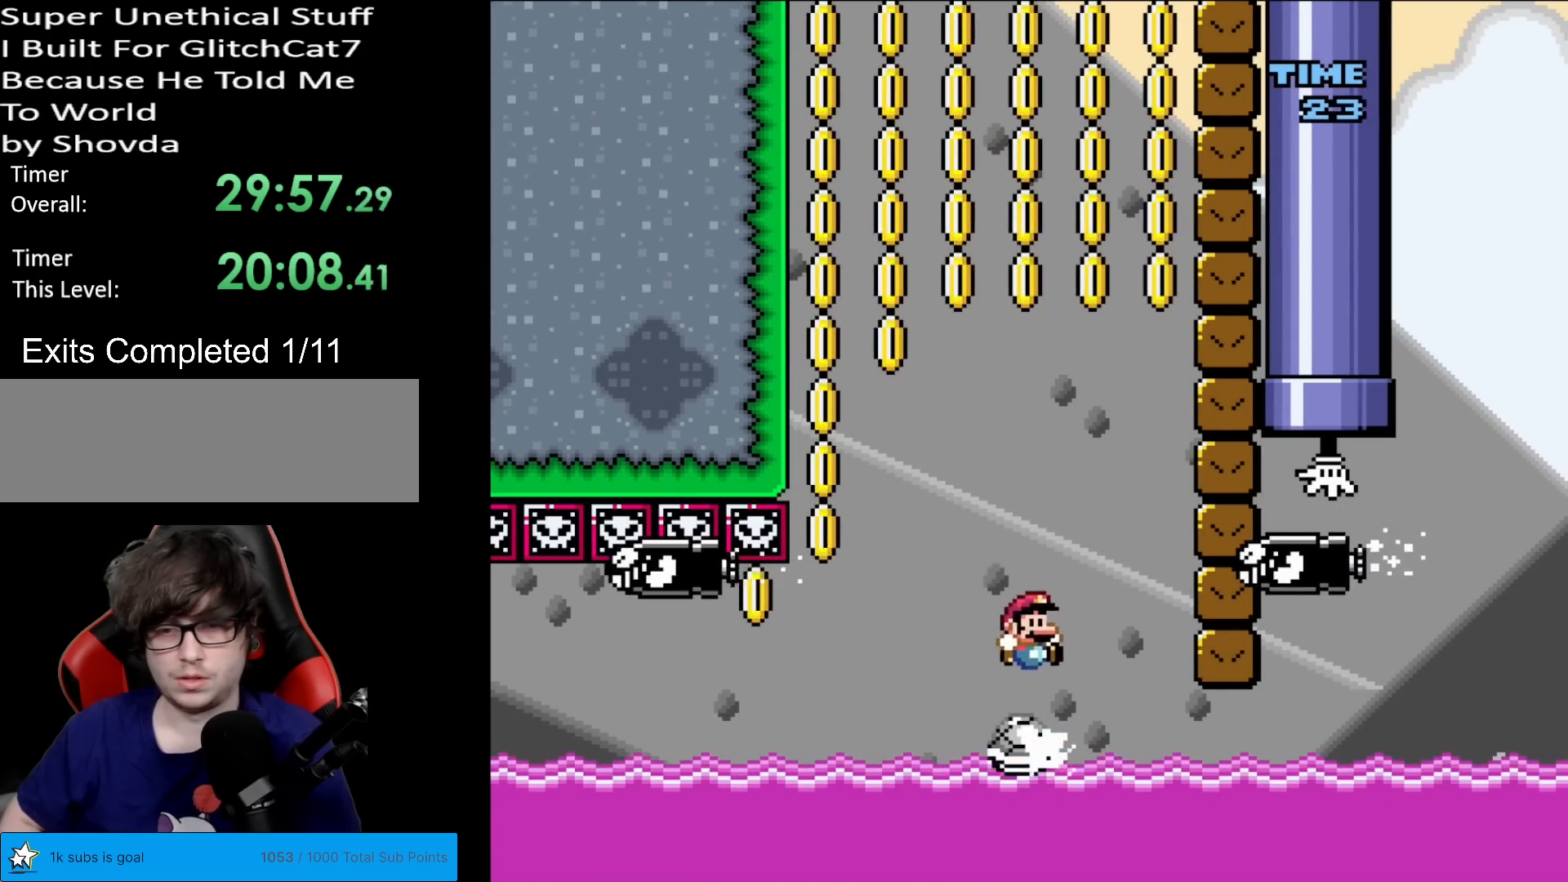
{"buttons": ["Y", "DPAD_RIGHT"], "events": [[50, "DPAD_RIGHT", "up"], [83, "DPAD_LEFT", "down"], [200, "B", "up"], [233, "DPAD_LEFT", "up"], [300, "DPAD_LEFT", "down"], [434, "DPAD_LEFT", "up"], [484, "DPAD_RIGHT", "down"]]}
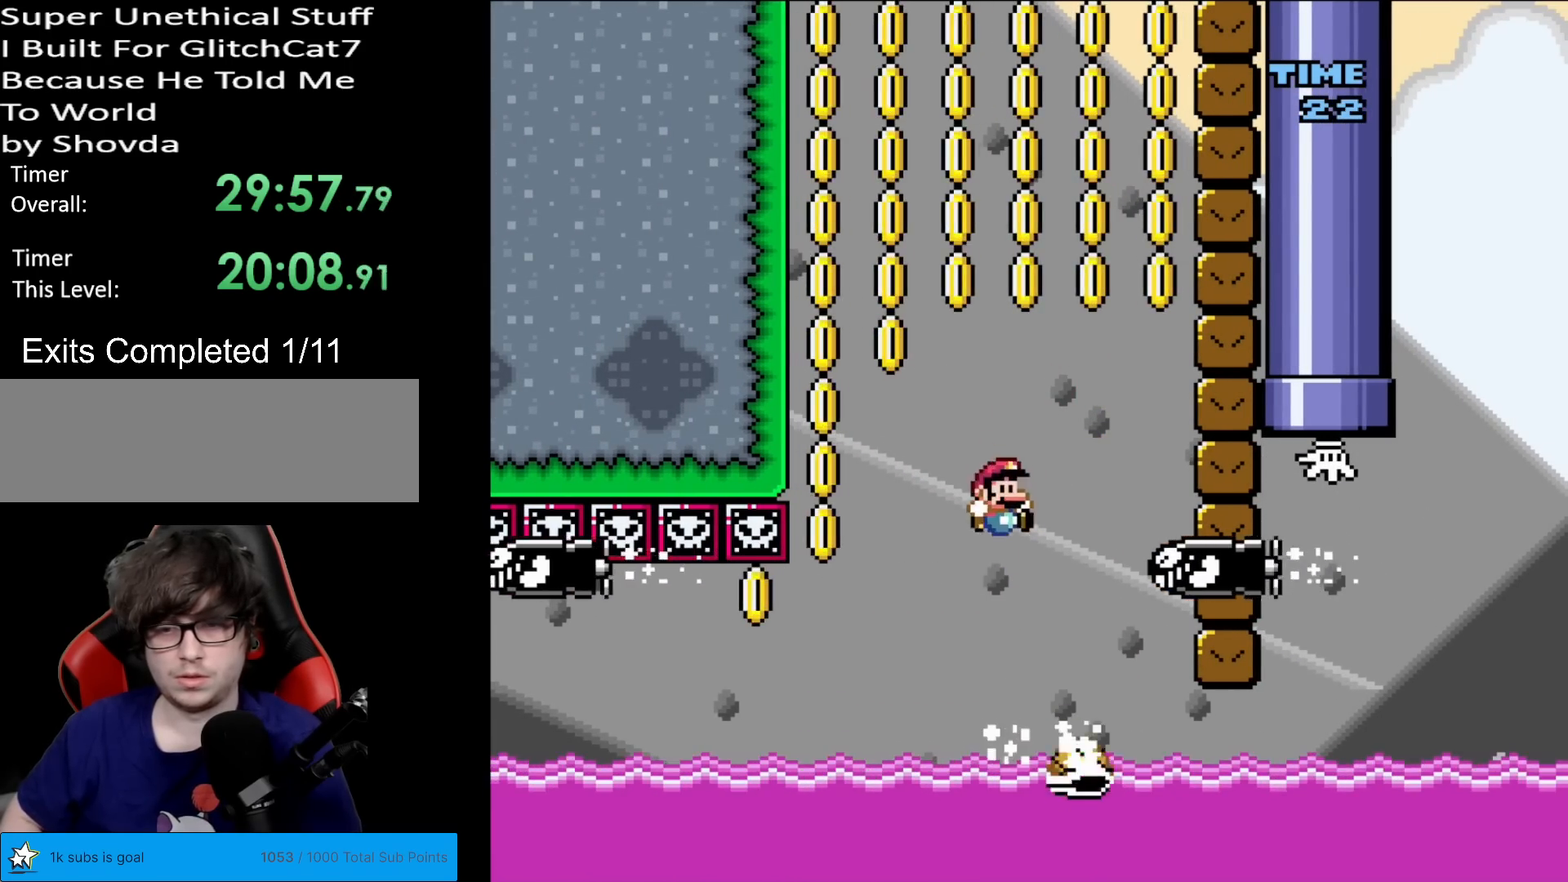
{"buttons": ["B", "Y", "DPAD_RIGHT"], "events": [[67, "B", "down"], [201, "DPAD_LEFT", "down"], [201, "DPAD_RIGHT", "up"], [367, "DPAD_LEFT", "up"], [367, "DPAD_RIGHT", "down"]]}
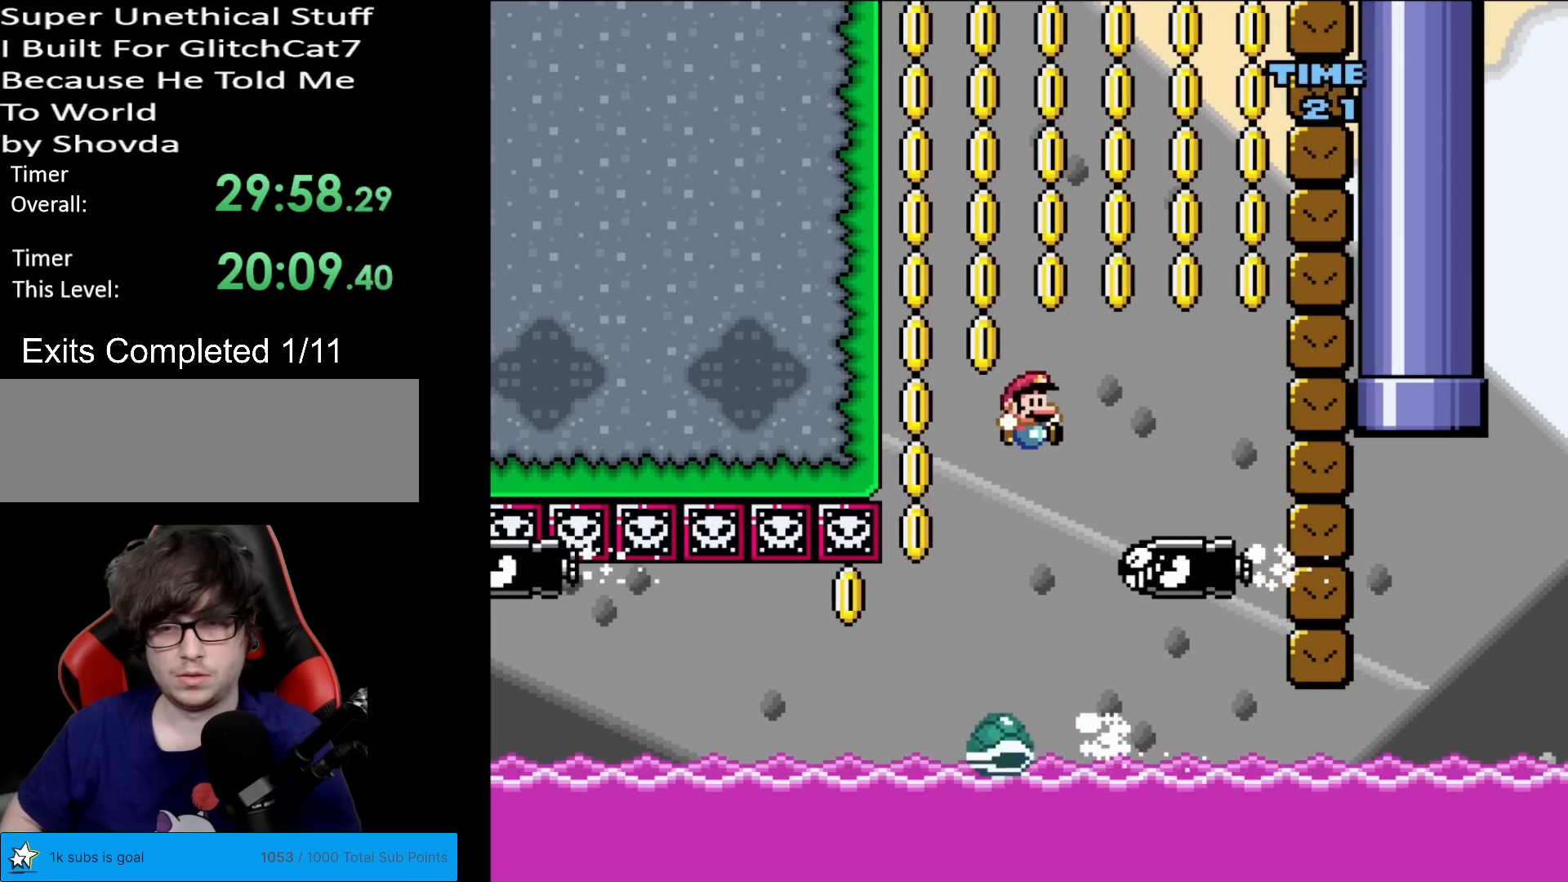
{"buttons": ["B", "Y", "DPAD_LEFT"], "events": [[334, "DPAD_RIGHT", "up"], [350, "DPAD_LEFT", "down"]]}
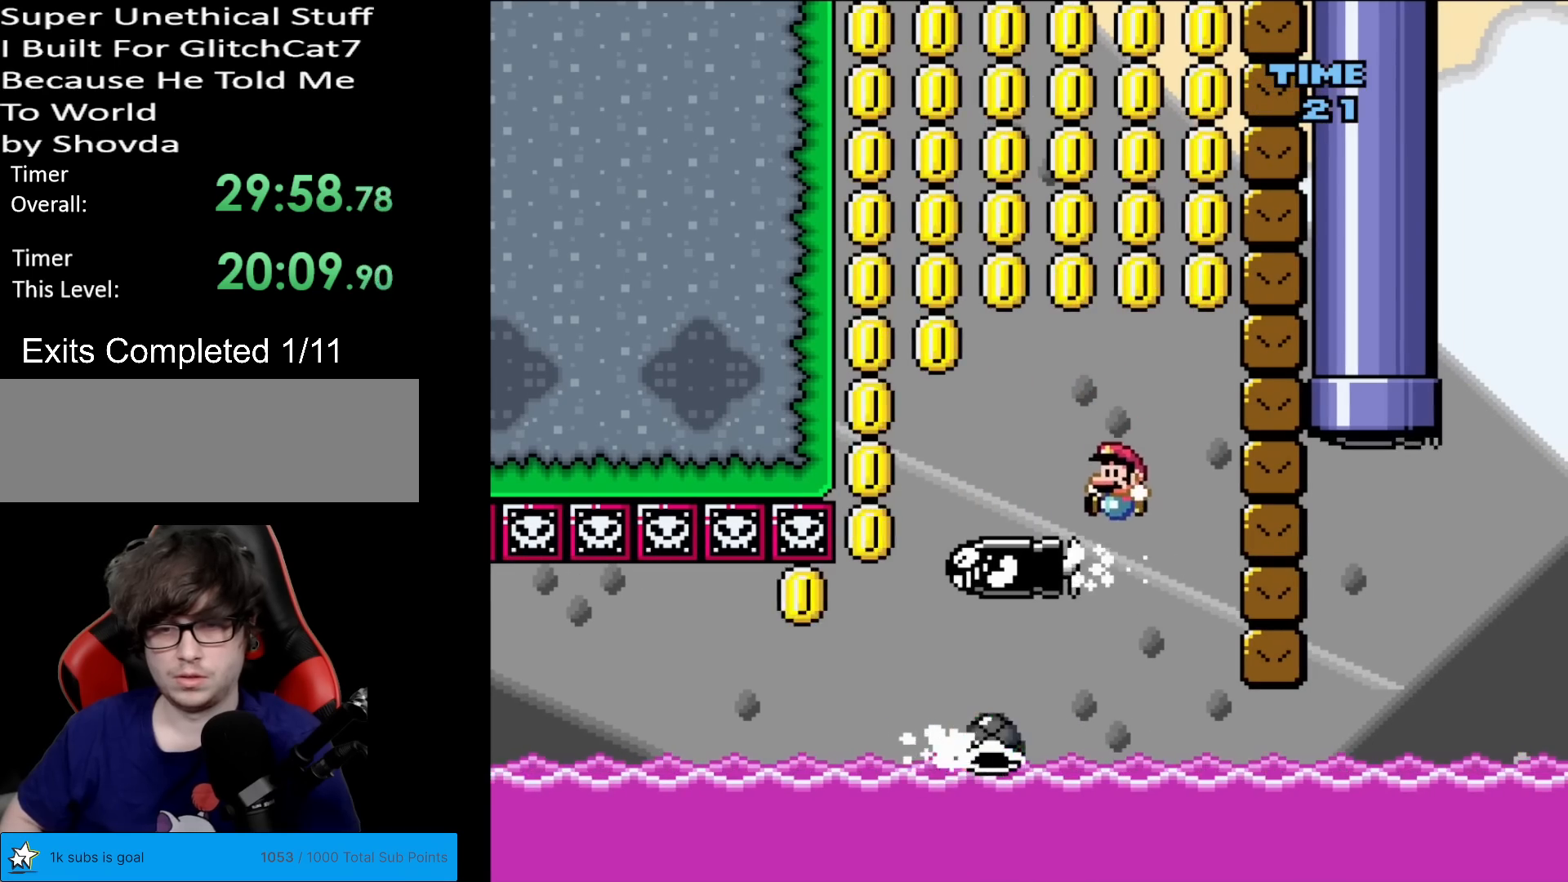
{"buttons": ["B", "Y"], "events": [[134, "DPAD_LEFT", "up"], [134, "DPAD_UP", "down"], [150, "DPAD_RIGHT", "down"], [150, "DPAD_UP", "up"], [334, "DPAD_RIGHT", "up"], [334, "DPAD_UP", "down"], [351, "DPAD_LEFT", "down"], [351, "DPAD_UP", "up"], [467, "DPAD_LEFT", "up"]]}
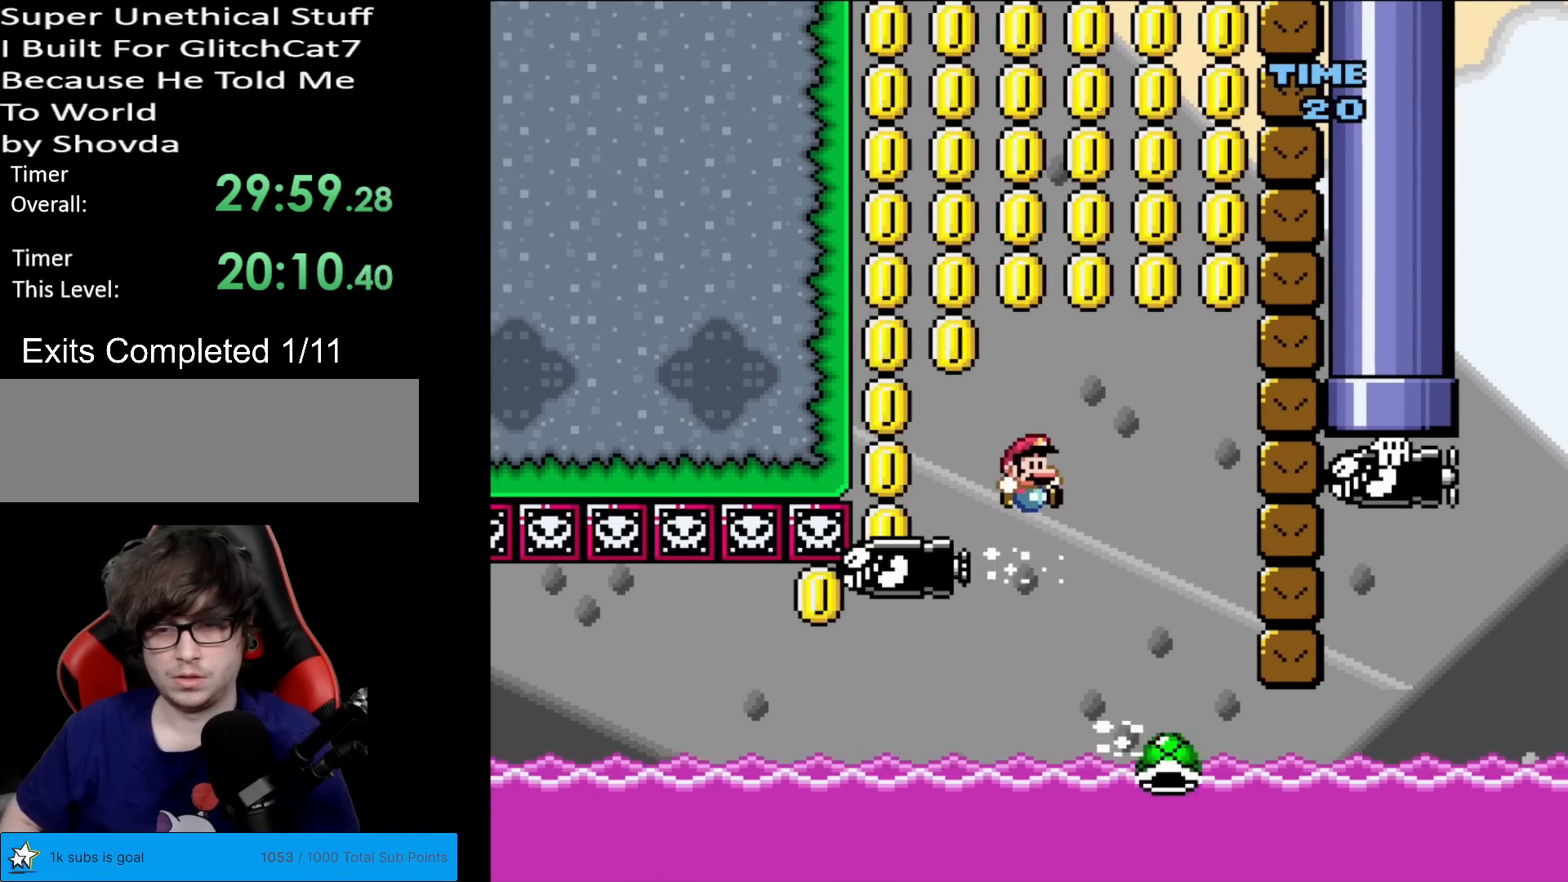
{"buttons": ["Y"], "events": [[17, "DPAD_RIGHT", "down"], [150, "DPAD_RIGHT", "up"], [300, "DPAD_LEFT", "down"], [384, "B", "up"], [400, "DPAD_LEFT", "up"]]}
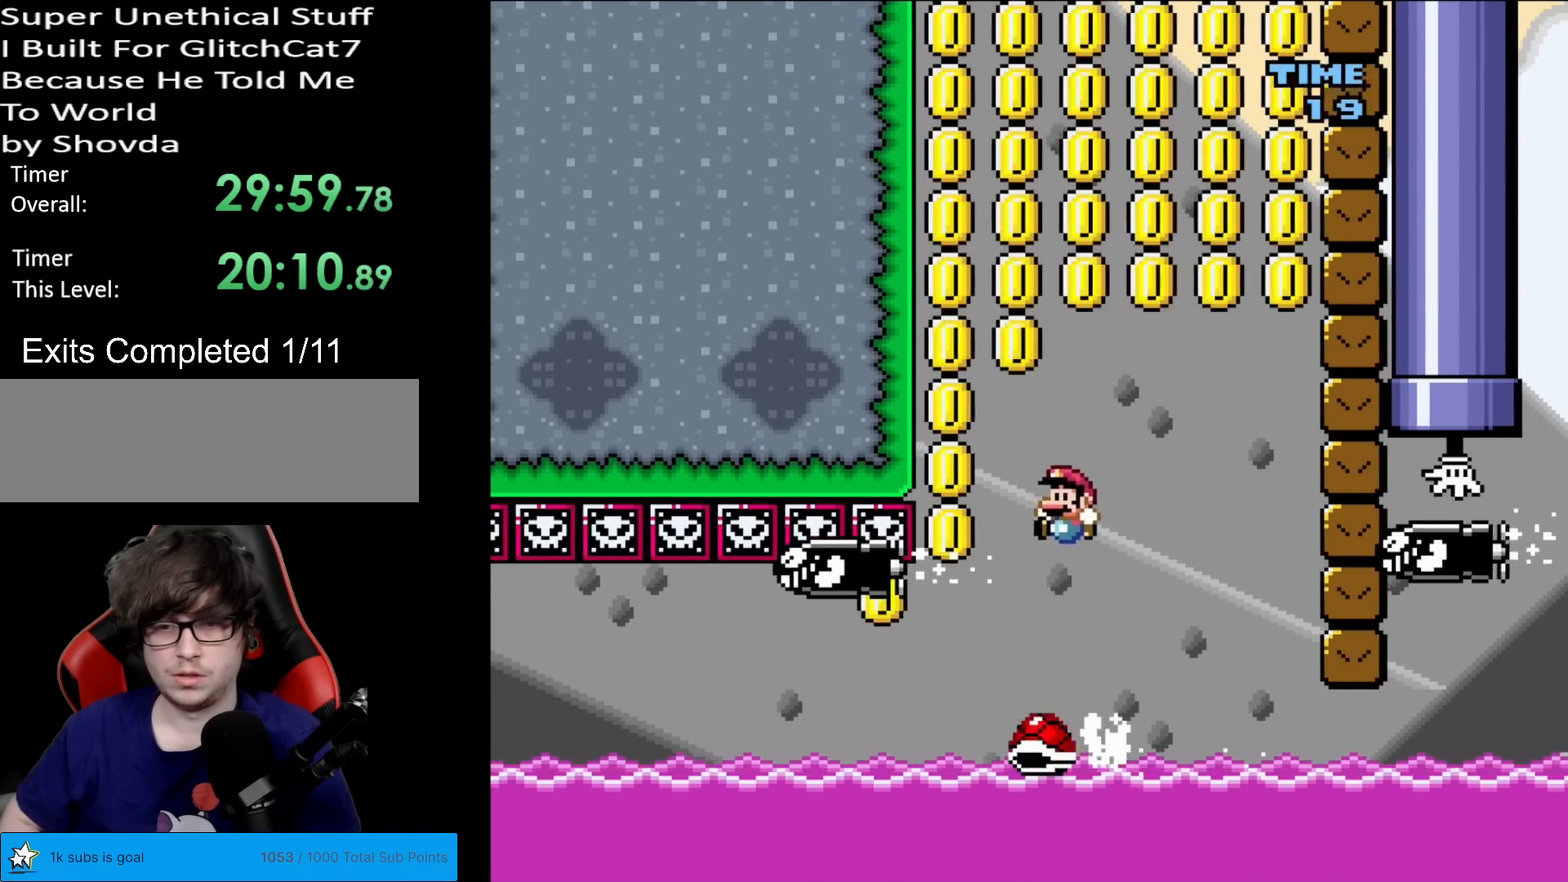
{"buttons": ["Y", "DPAD_LEFT"], "events": [[150, "B", "down"], [150, "DPAD_RIGHT", "down"], [334, "B", "up"], [334, "DPAD_LEFT", "down"], [334, "DPAD_RIGHT", "up"]]}
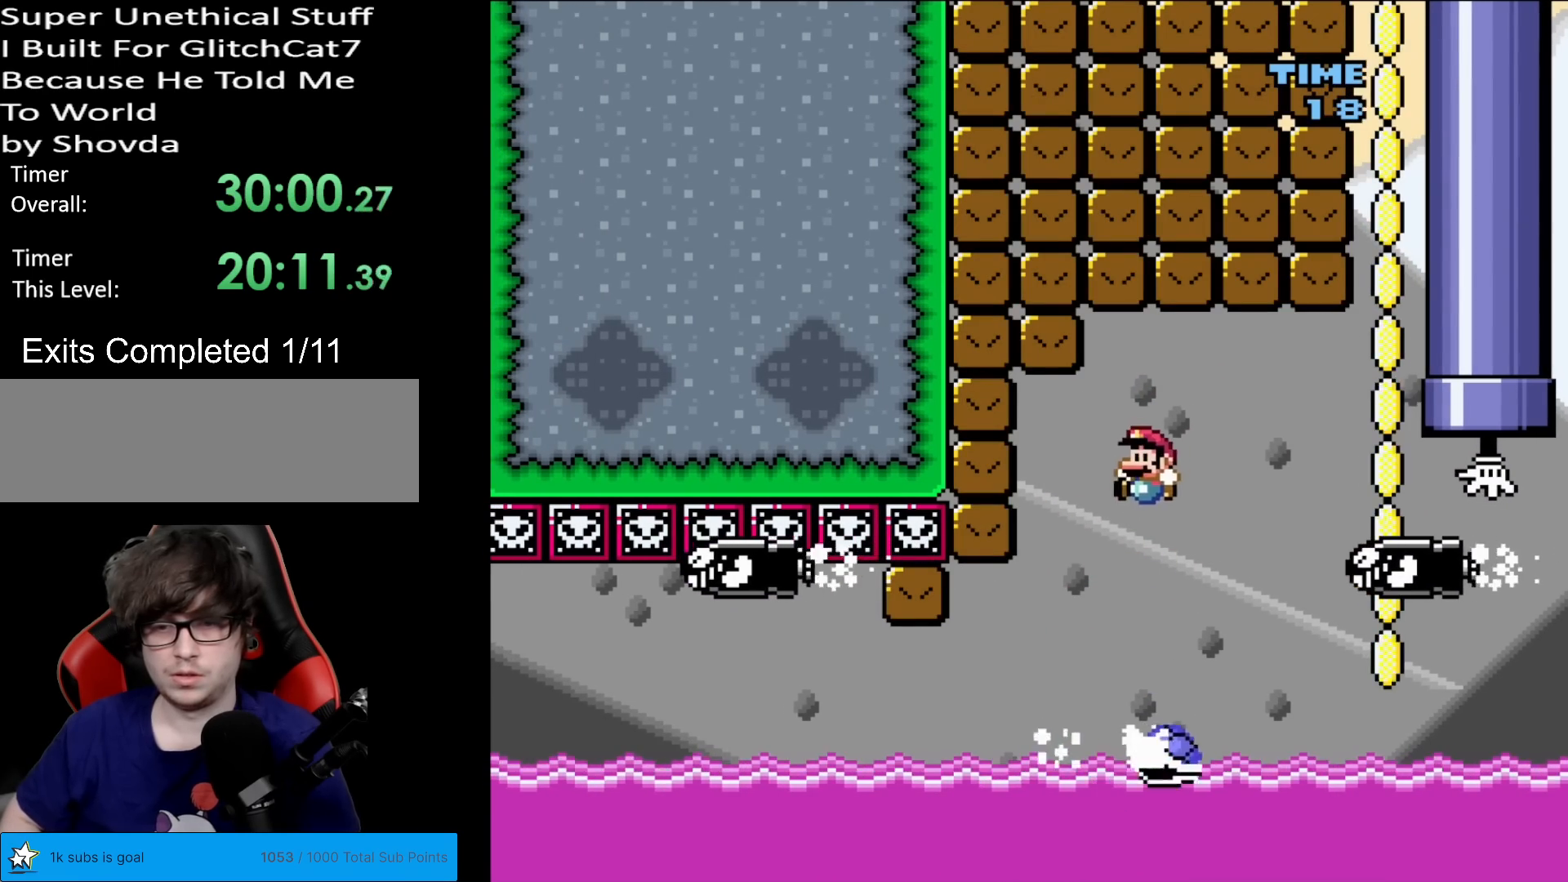
{"buttons": ["B", "Y", "DPAD_RIGHT"], "events": [[33, "DPAD_LEFT", "up"], [67, "DPAD_RIGHT", "down"], [183, "B", "down"], [317, "DPAD_RIGHT", "up"], [334, "DPAD_UP", "down"], [350, "DPAD_LEFT", "down"], [350, "DPAD_UP", "up"], [467, "DPAD_LEFT", "up"], [484, "DPAD_RIGHT", "down"]]}
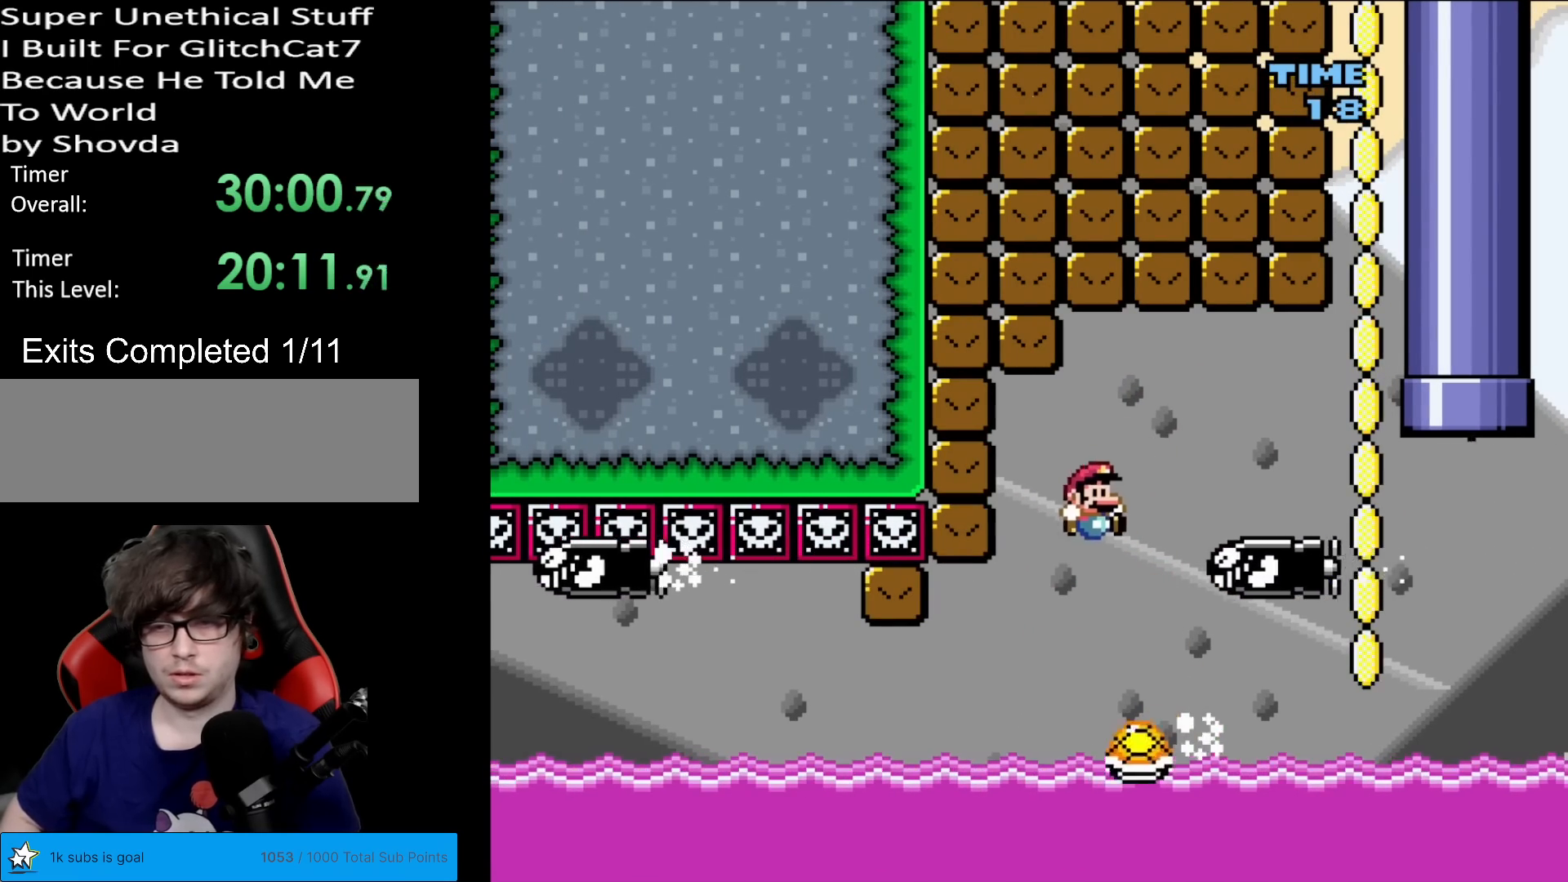
{"buttons": ["B", "Y", "DPAD_UP", "DPAD_LEFT"], "events": [[467, "DPAD_RIGHT", "up"], [501, "DPAD_LEFT", "down"], [501, "DPAD_UP", "down"]]}
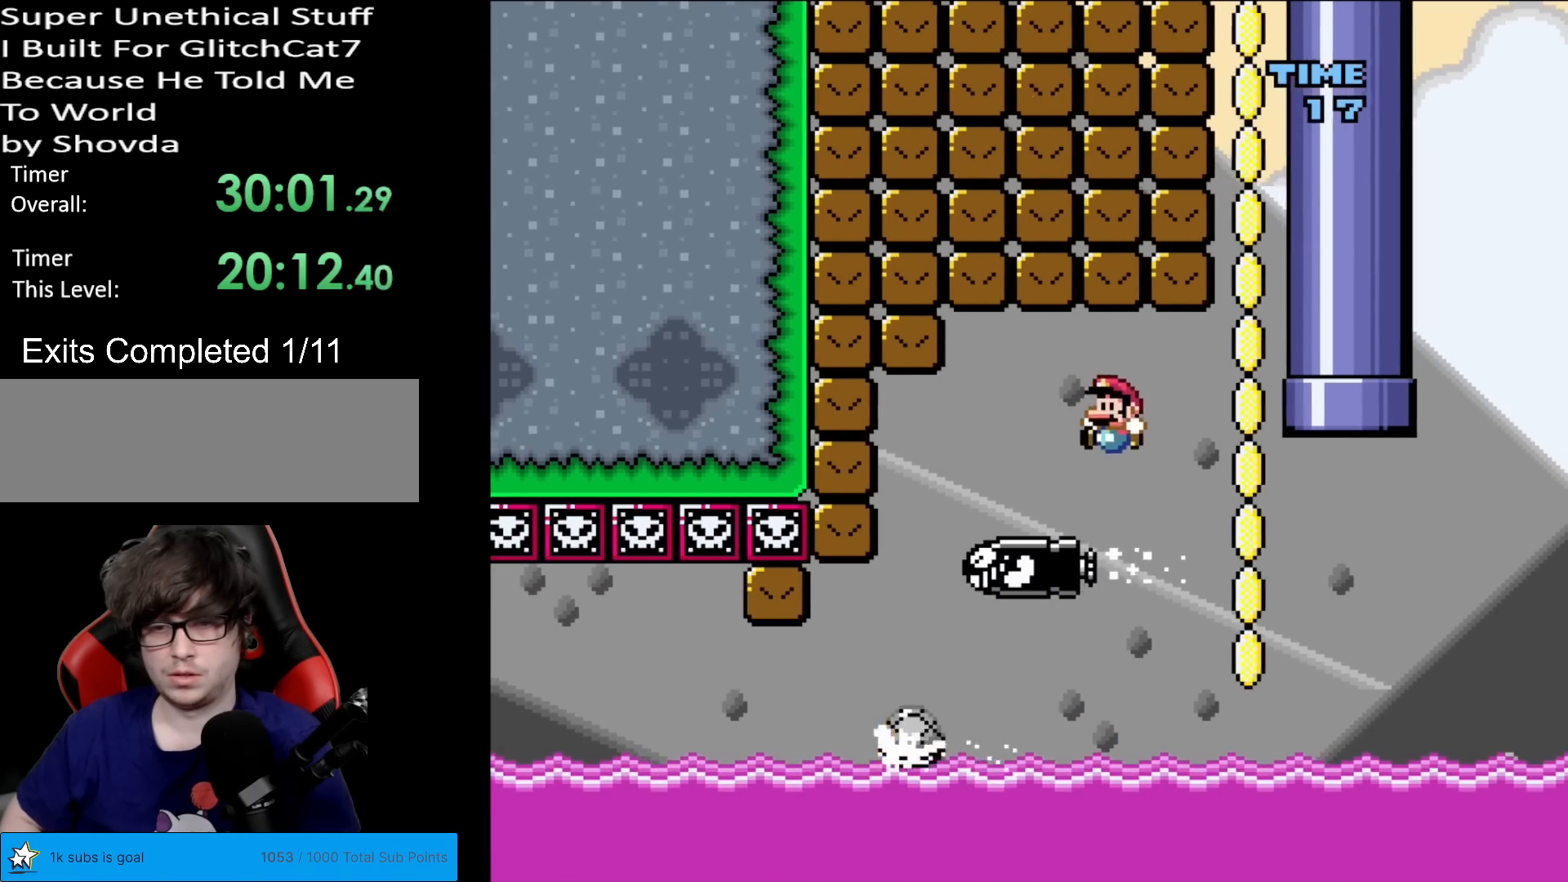
{"buttons": ["Y", "DPAD_RIGHT"], "events": [[17, "DPAD_UP", "up"], [300, "B", "up"], [333, "DPAD_DOWN", "down"], [333, "DPAD_LEFT", "up"], [350, "DPAD_DOWN", "up"], [350, "DPAD_RIGHT", "down"]]}
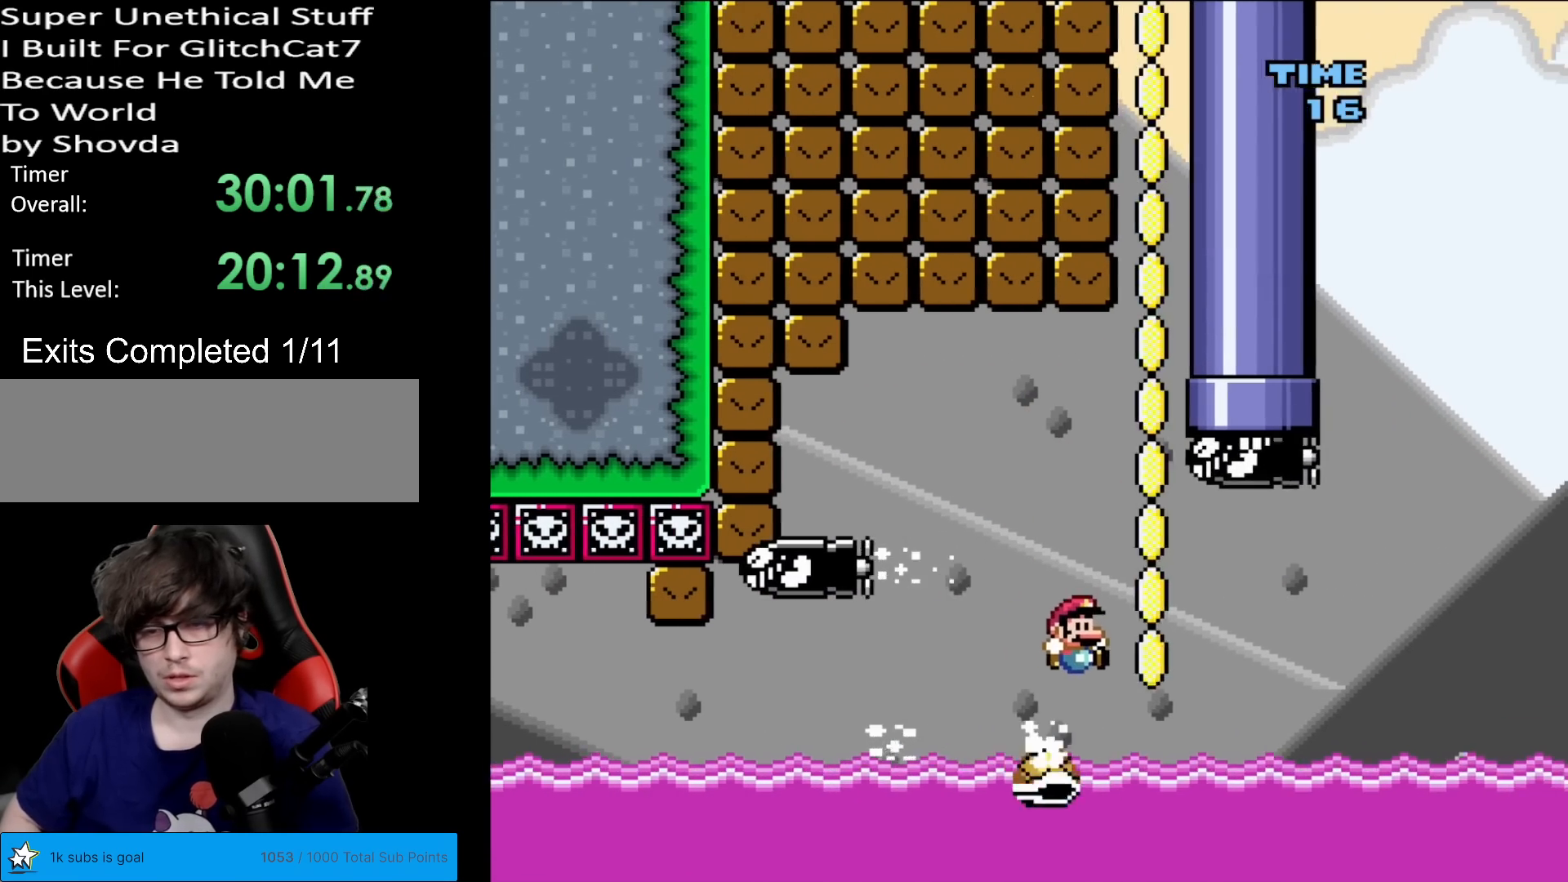
{"buttons": ["Y", "DPAD_RIGHT"], "events": [[267, "DPAD_RIGHT", "up"], [284, "DPAD_LEFT", "down"], [301, "DPAD_UP", "down"], [317, "DPAD_LEFT", "up"], [334, "DPAD_RIGHT", "down"], [334, "DPAD_UP", "up"]]}
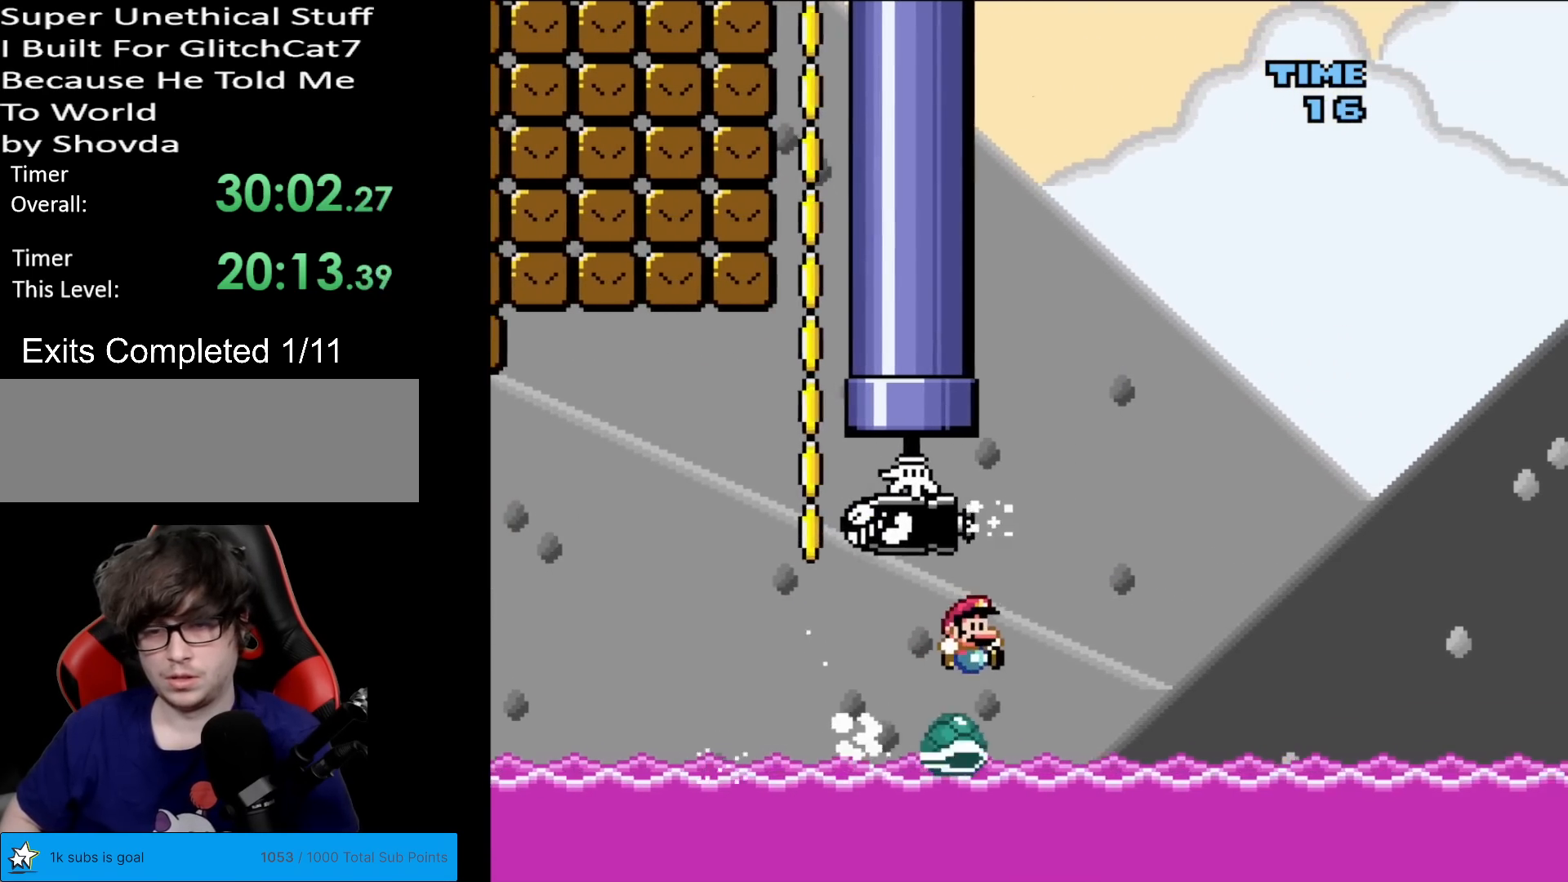
{"buttons": ["Y", "DPAD_RIGHT"], "events": []}
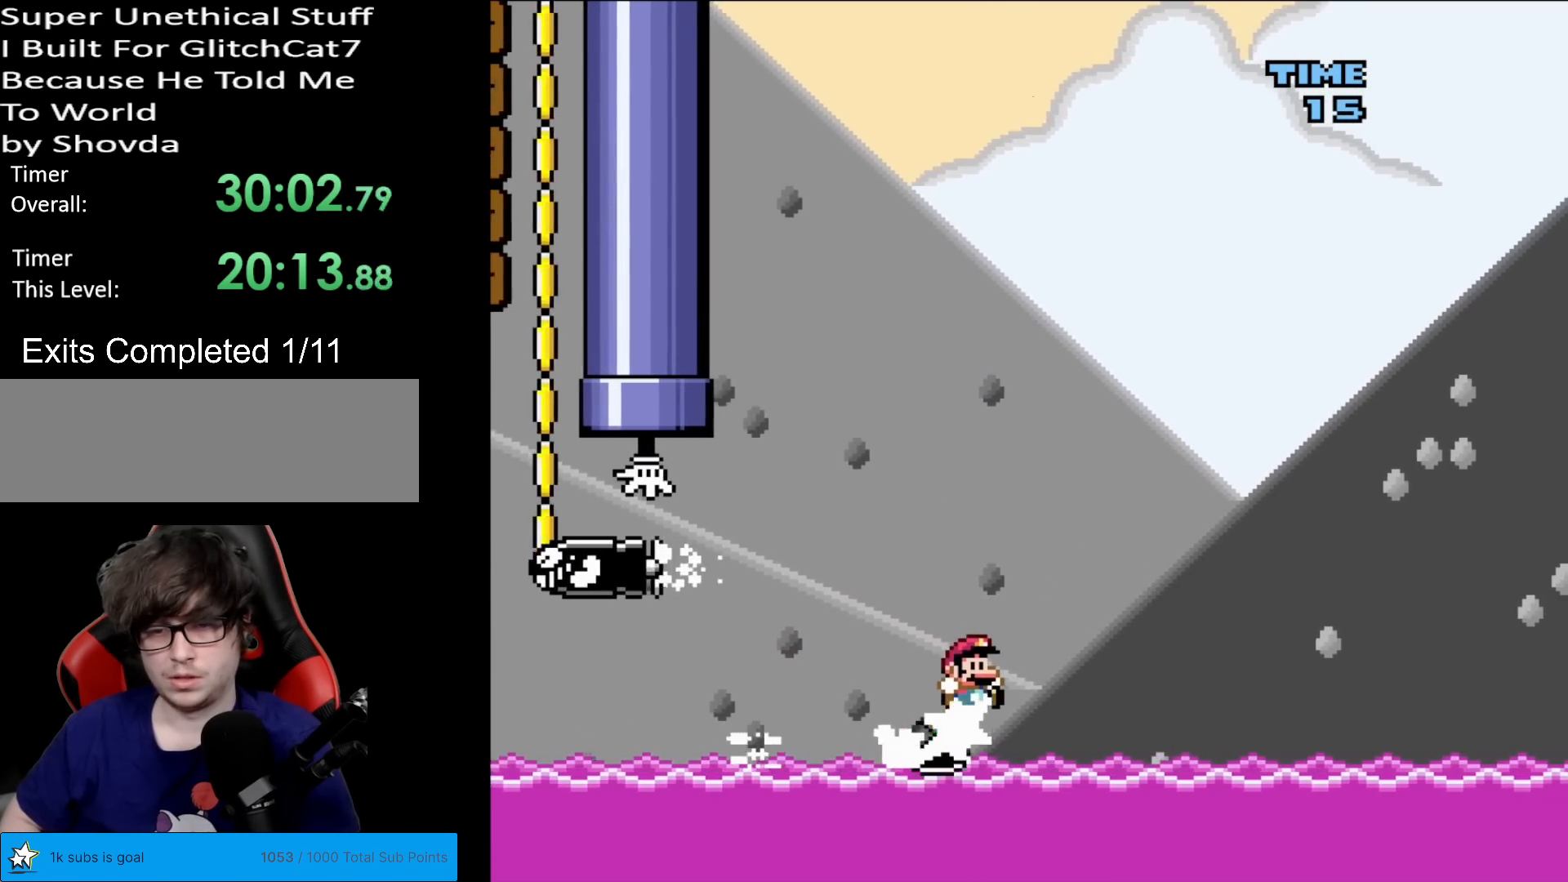
{"buttons": ["B", "Y", "DPAD_RIGHT"], "events": [[217, "B", "down"], [367, "DPAD_RIGHT", "up"], [367, "DPAD_UP", "down"], [384, "DPAD_LEFT", "down"], [401, "DPAD_UP", "up"], [467, "DPAD_LEFT", "up"], [484, "DPAD_RIGHT", "down"]]}
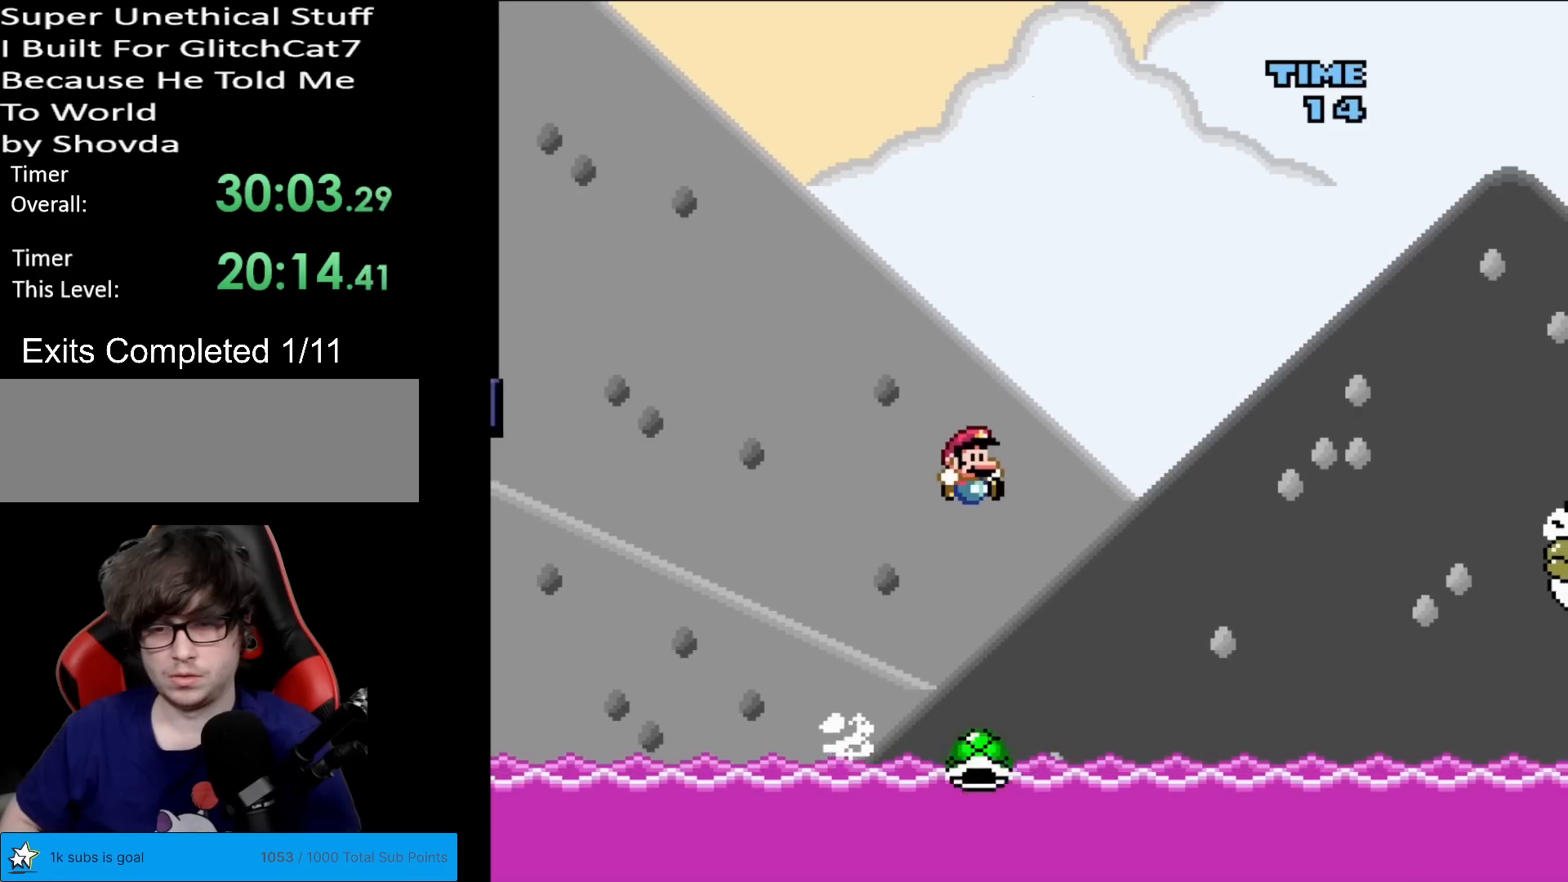
{"buttons": ["B", "Y", "DPAD_LEFT"], "events": [[117, "DPAD_RIGHT", "up"], [400, "DPAD_LEFT", "down"]]}